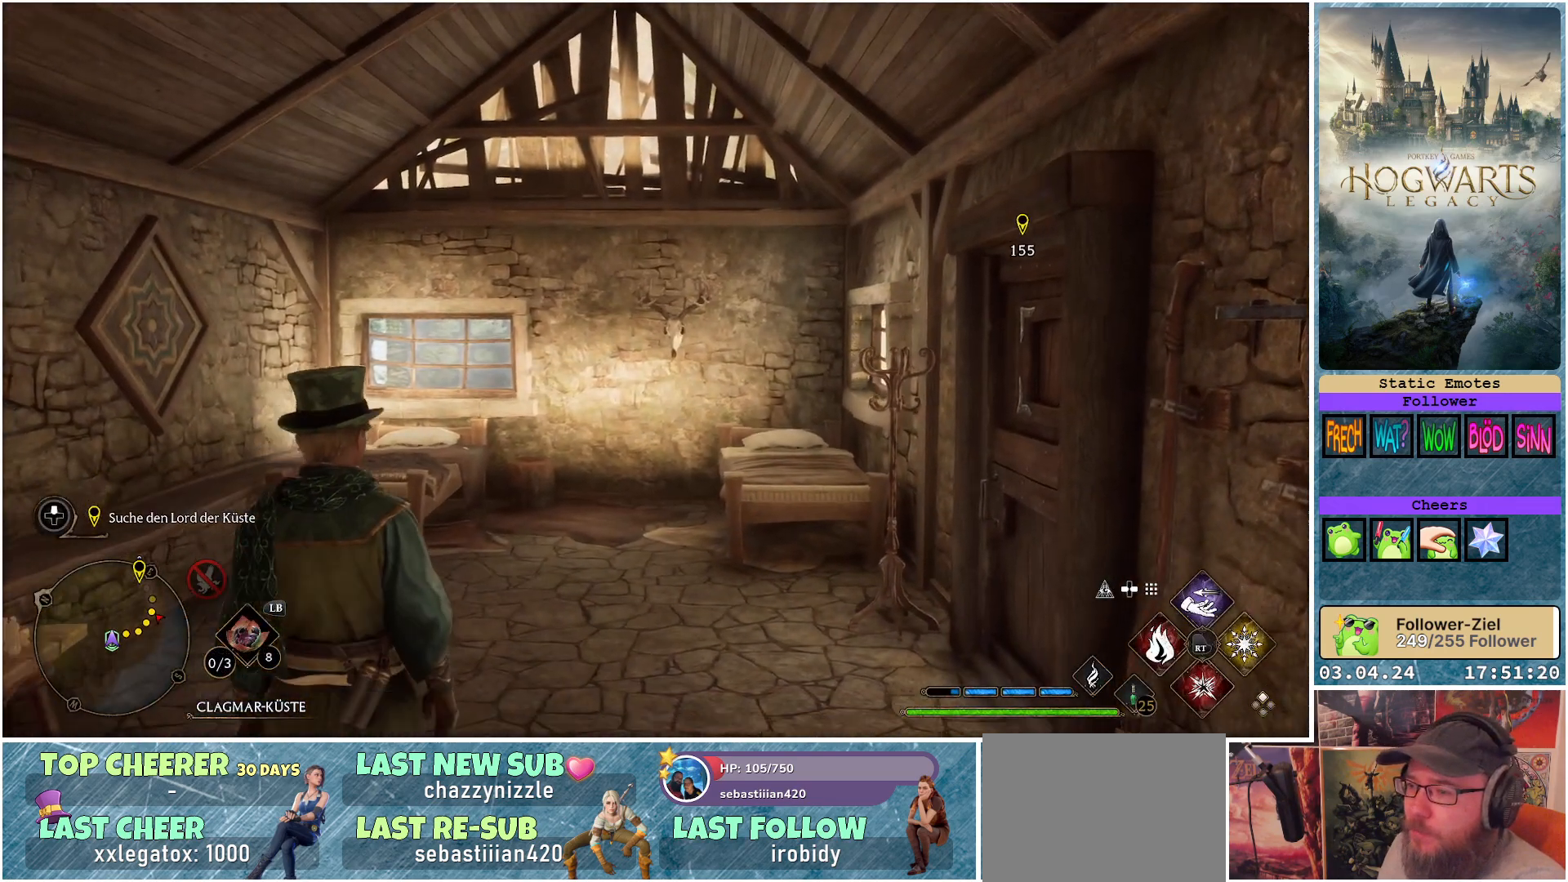
Gameplay with a controller (Xbox layout); each line is a JSON object with the inputs held at the frame after it. "events" lists button and stick changes between this image and that frame as [ms after this image, input, new state], when the widget could be followed in between.
{"buttons": [], "left_stick": "up-right", "right_stick": "down-right", "events": [[133, "left_stick", "up-right"], [250, "right_stick", "right"], [417, "right_stick", "down-right"]]}
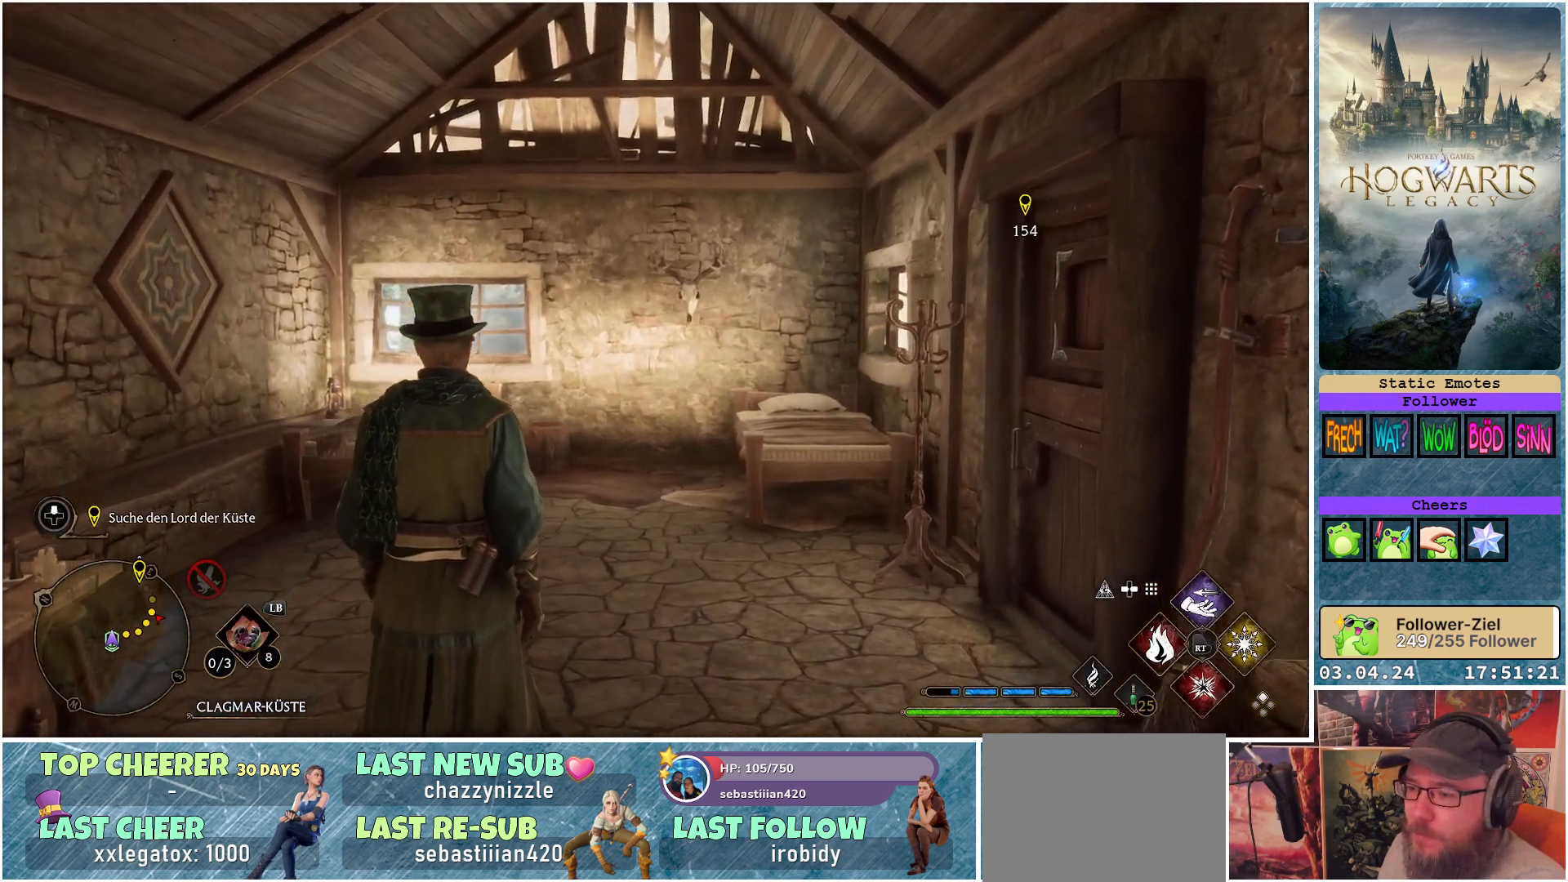
{"buttons": [], "left_stick": "up-right", "right_stick": "down-right", "events": []}
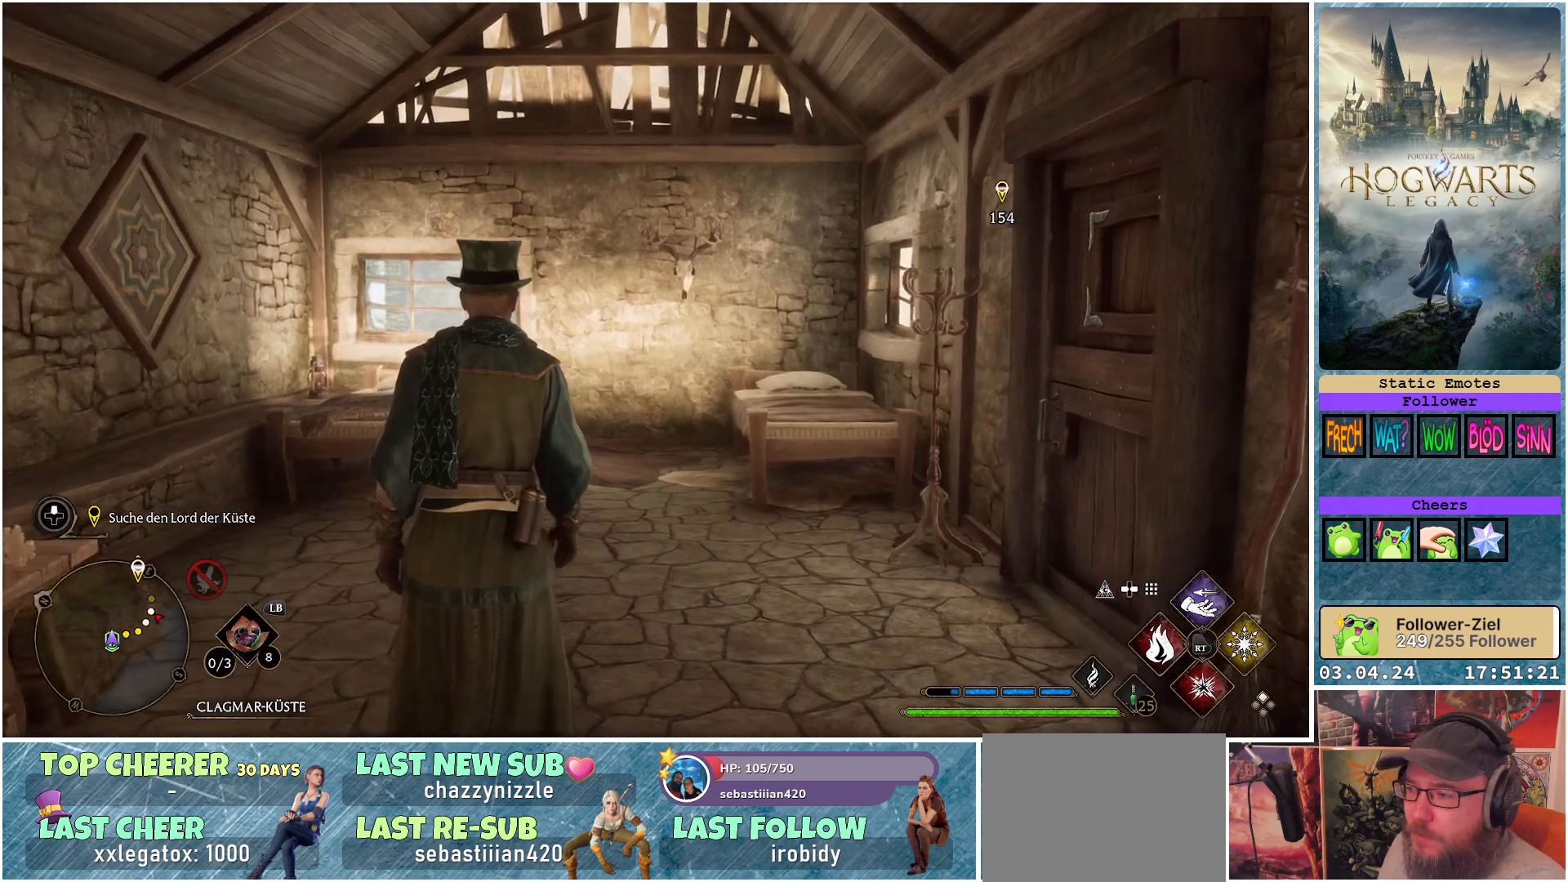
{"buttons": [], "left_stick": "up-right", "right_stick": "down-right", "events": []}
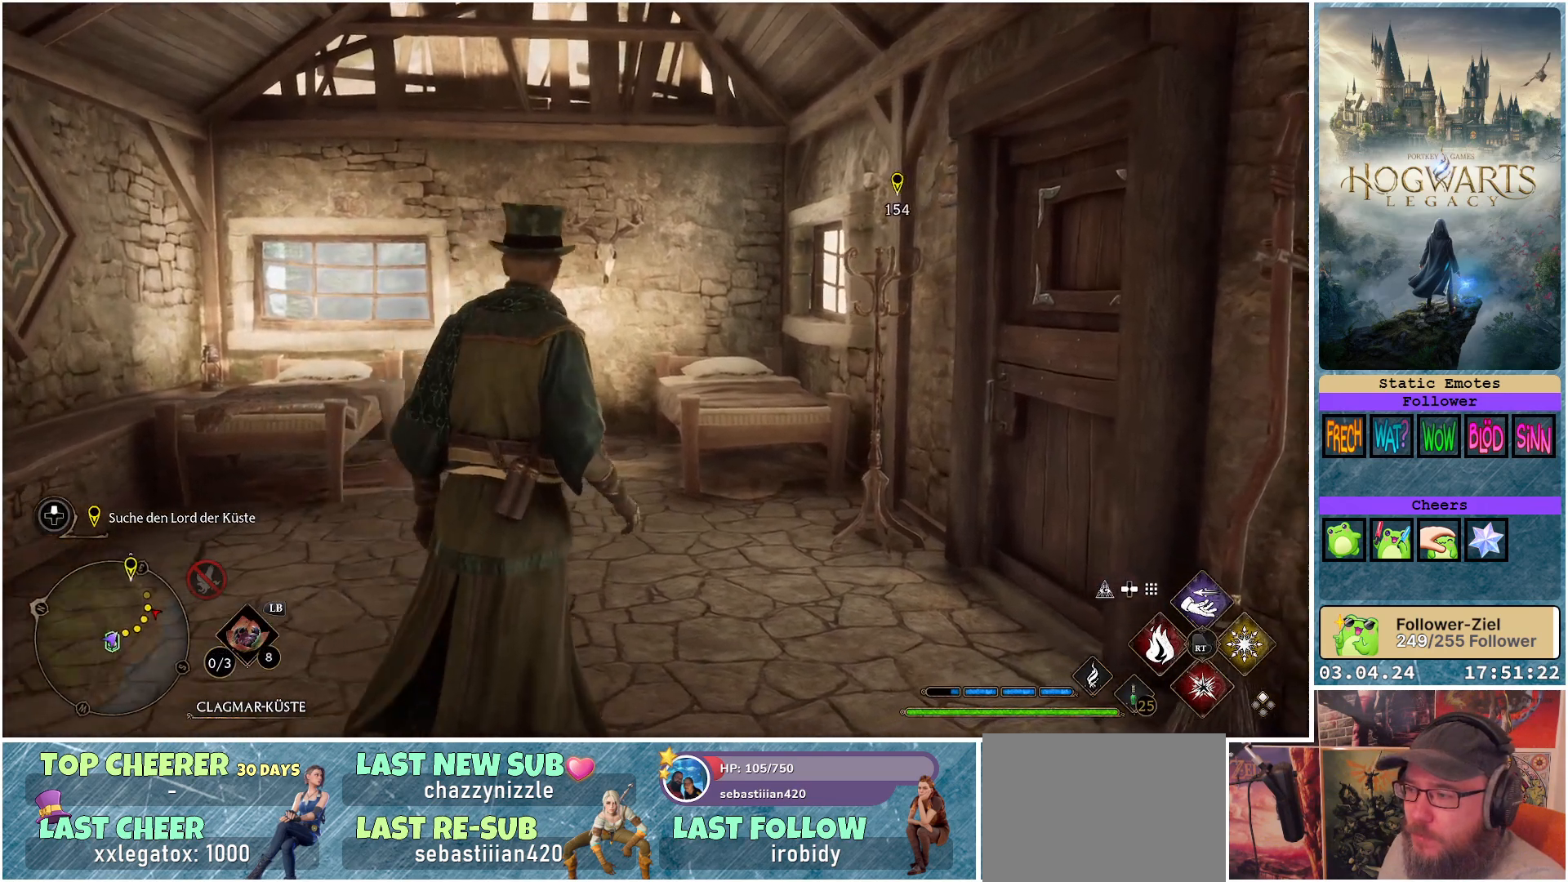
{"buttons": [], "left_stick": "up-right", "right_stick": "down-right", "events": []}
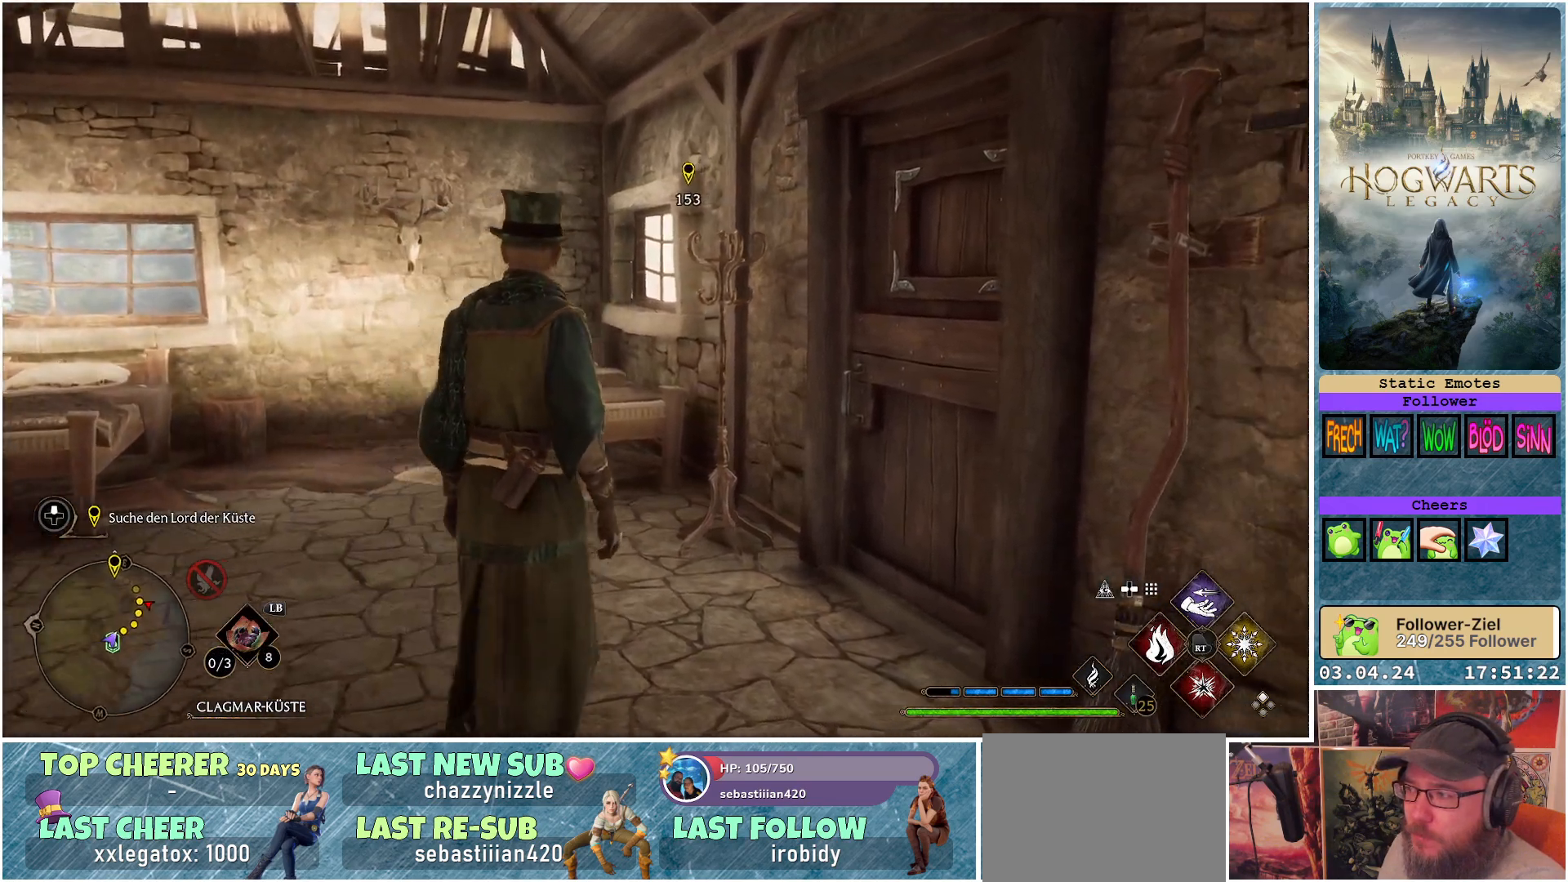
{"buttons": [], "left_stick": "up-right", "right_stick": "center", "events": [[417, "right_stick", "center"]]}
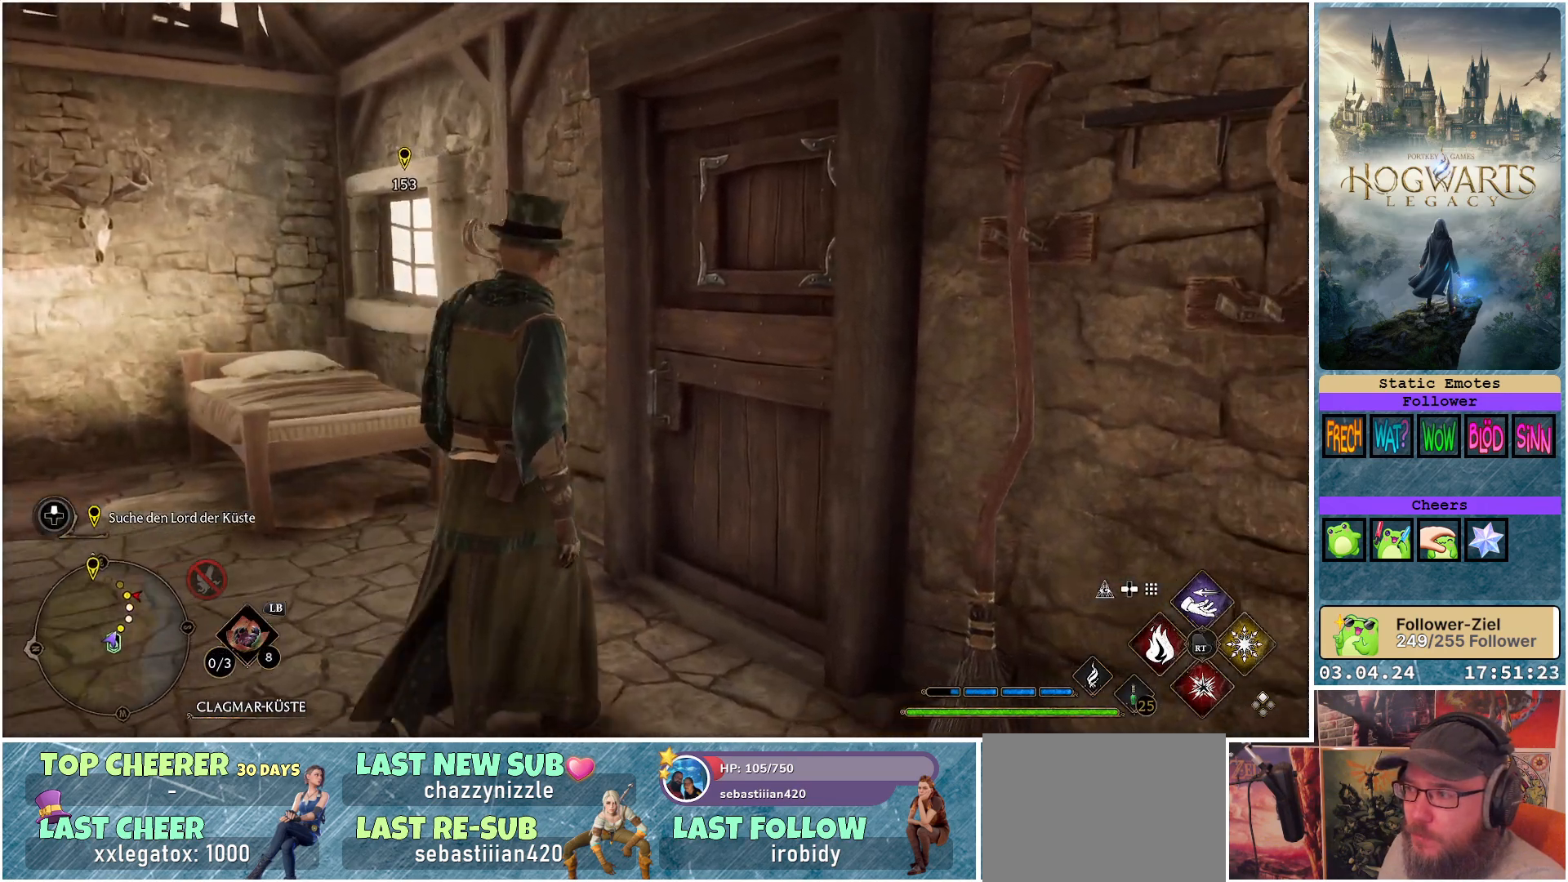
{"buttons": [], "left_stick": "up-right", "right_stick": "center", "events": []}
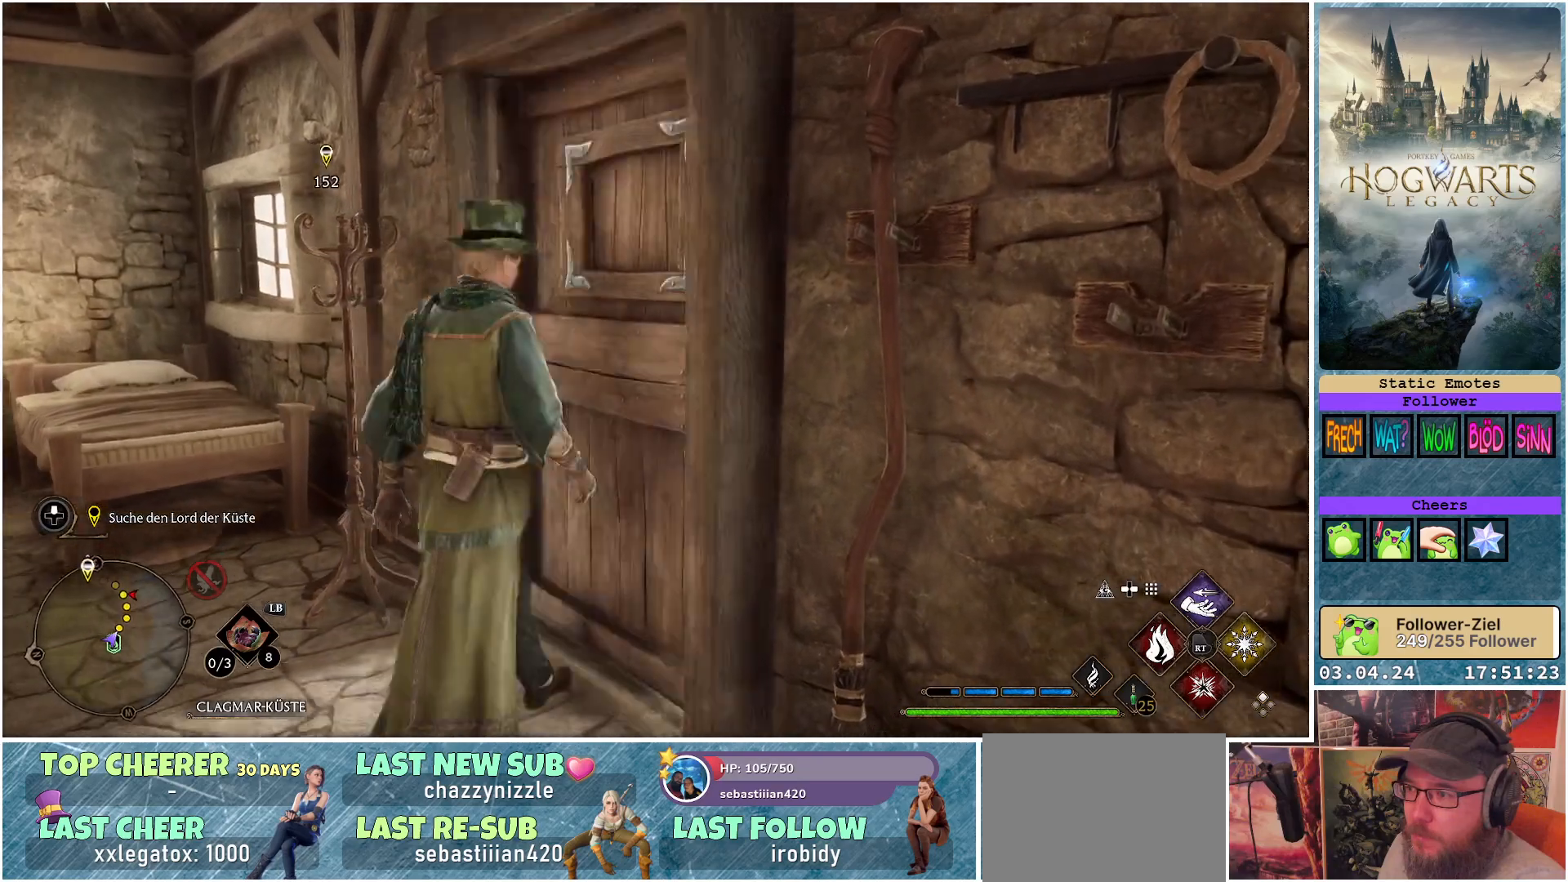
{"buttons": [], "left_stick": "up-right", "right_stick": "center", "events": []}
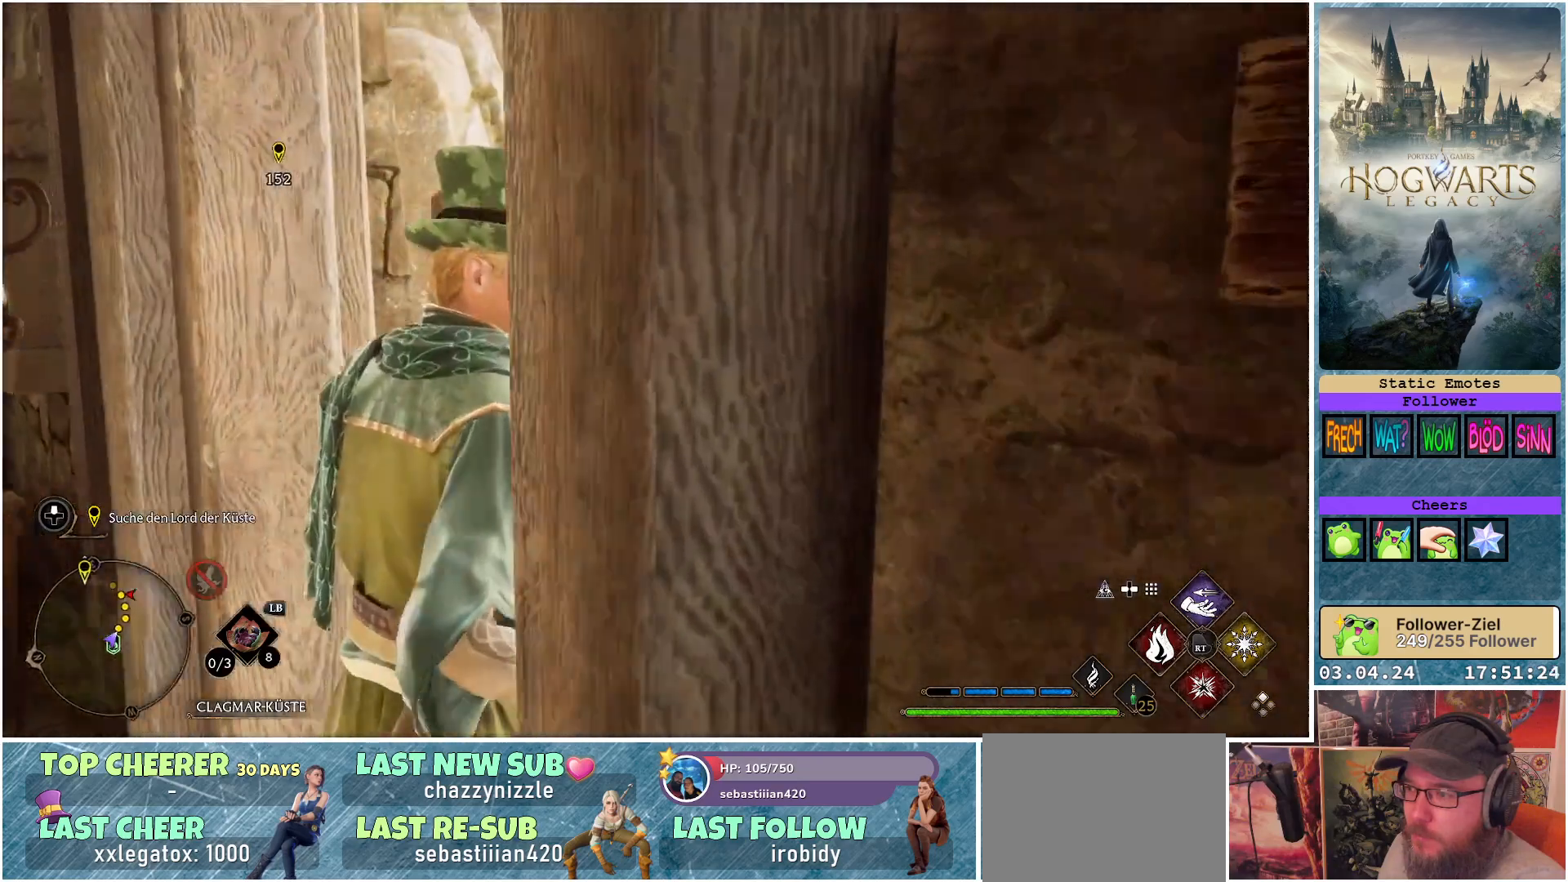
{"buttons": [], "left_stick": "up-right", "right_stick": "center", "events": []}
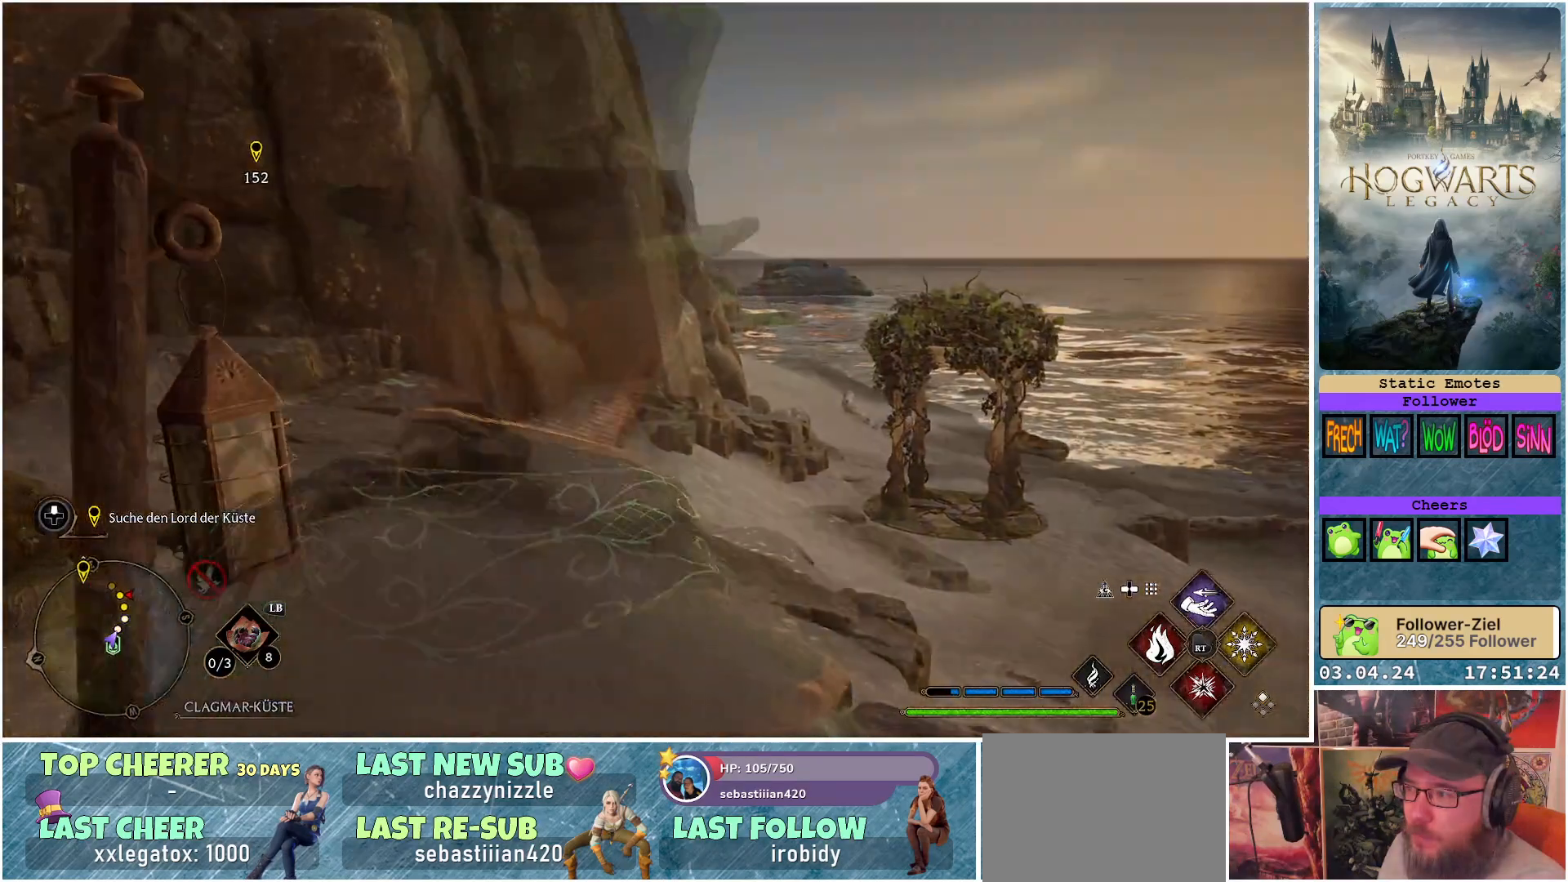
{"buttons": [], "left_stick": "up-right", "right_stick": "center", "events": []}
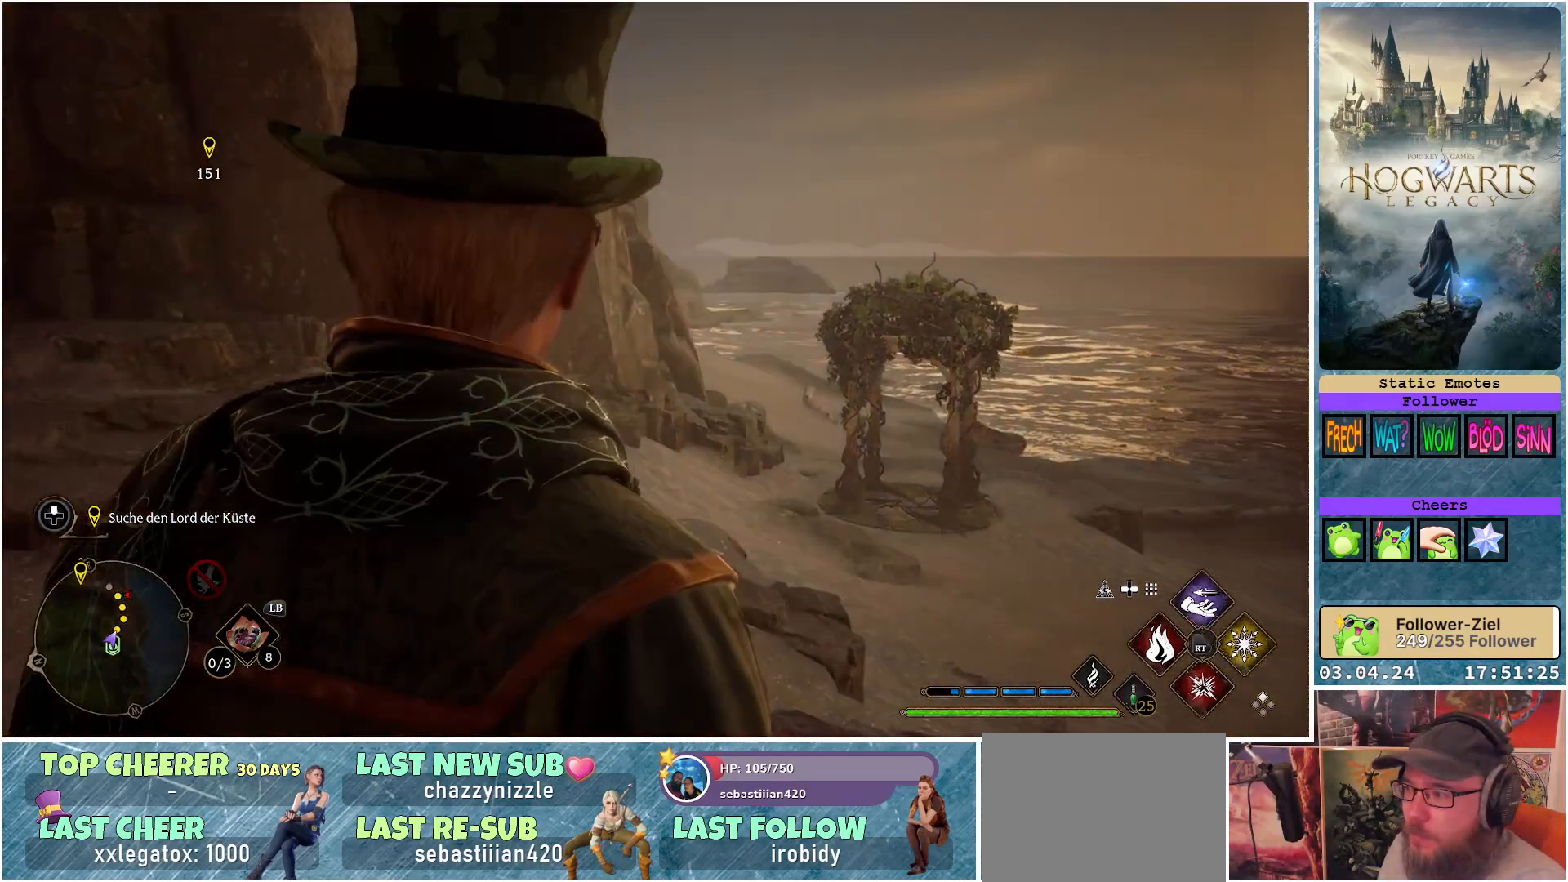
{"buttons": [], "left_stick": "up-right", "right_stick": "down-right", "events": [[183, "right_stick", "down-right"]]}
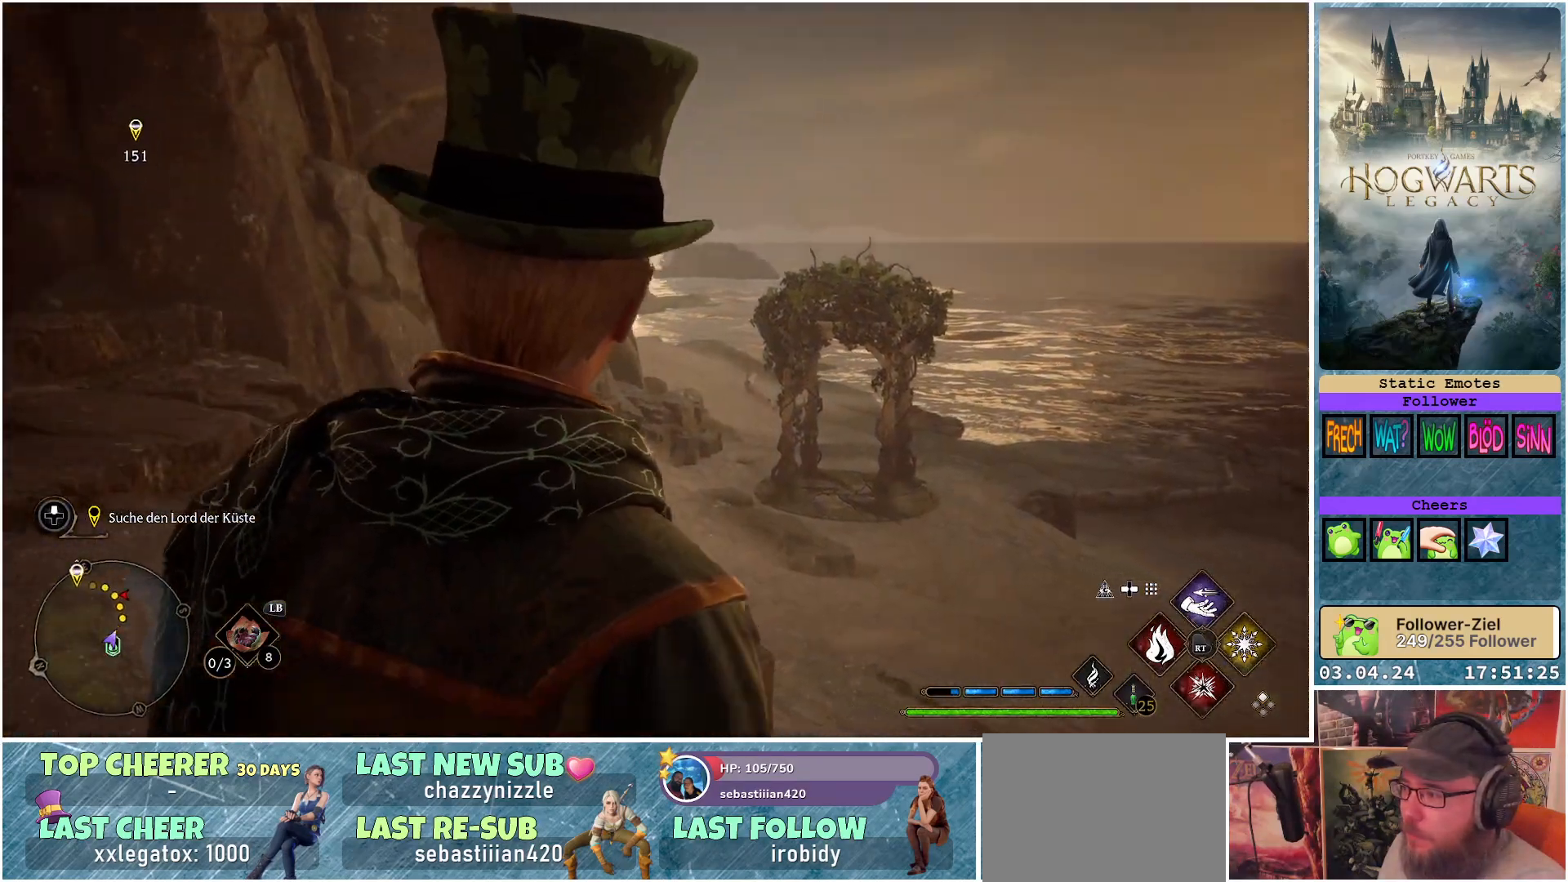
{"buttons": [], "left_stick": "up-right", "right_stick": "up-right", "events": [[467, "right_stick", "up-right"]]}
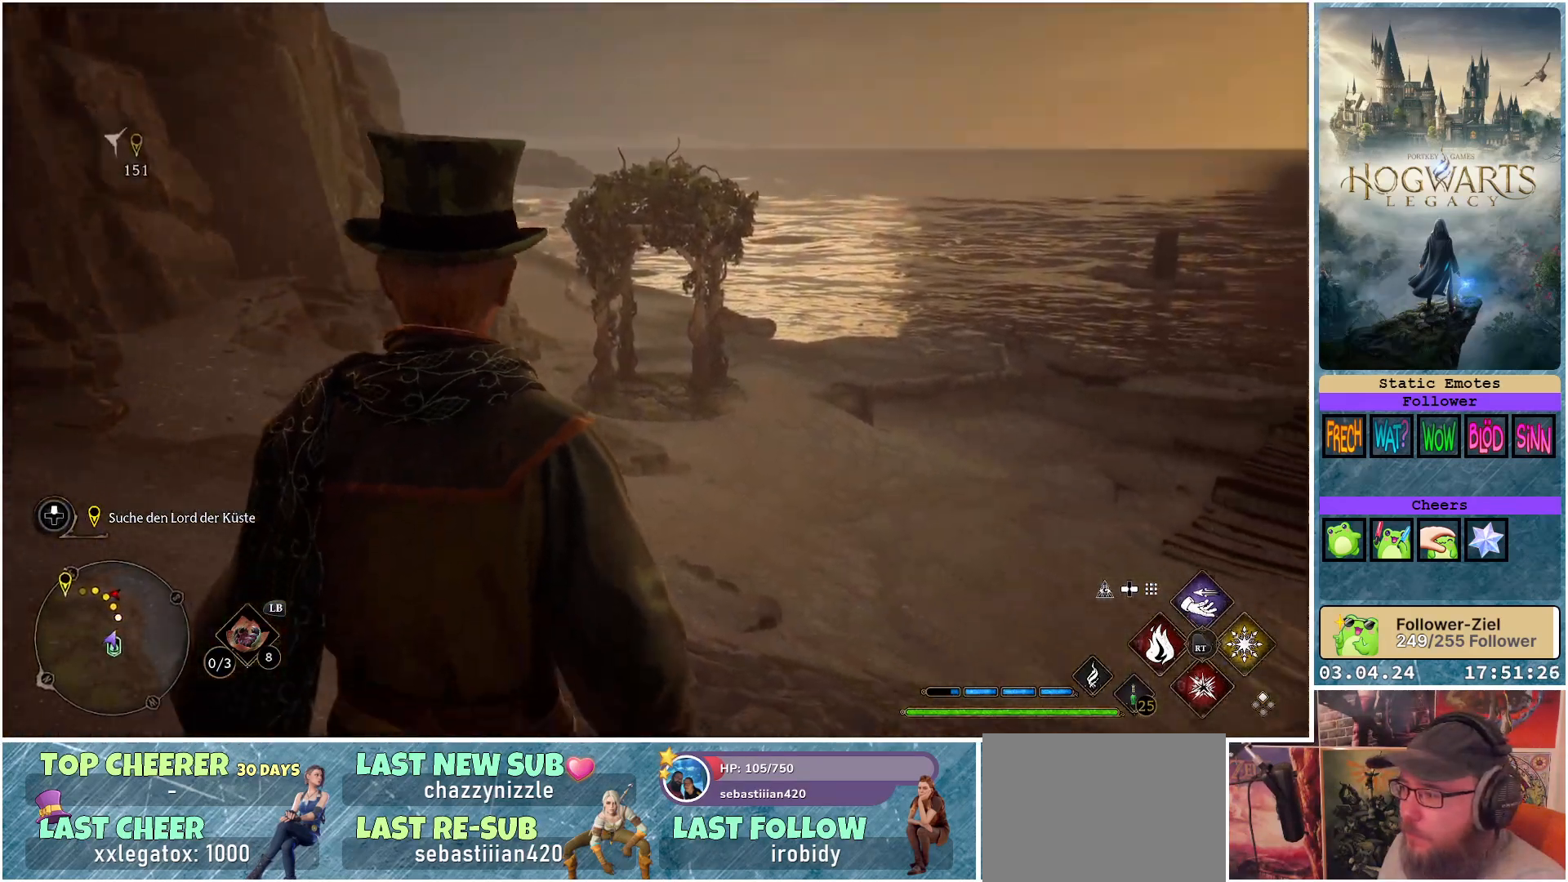
{"buttons": [], "left_stick": "up-right", "right_stick": "center", "events": [[50, "right_stick", "center"]]}
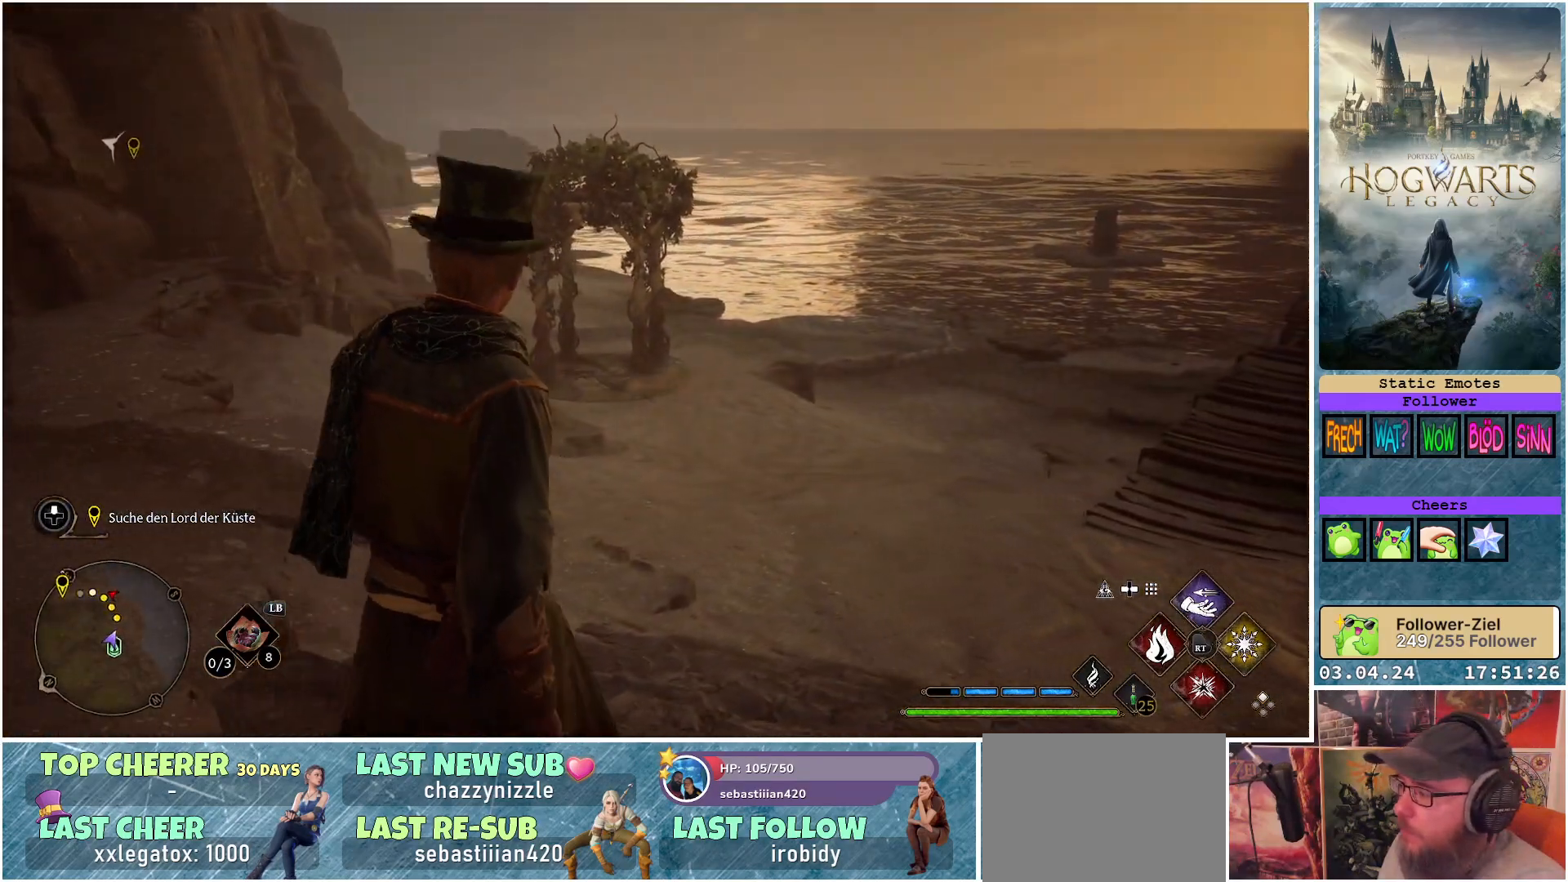
{"buttons": [], "left_stick": "up", "right_stick": "center", "events": [[383, "left_stick", "up"]]}
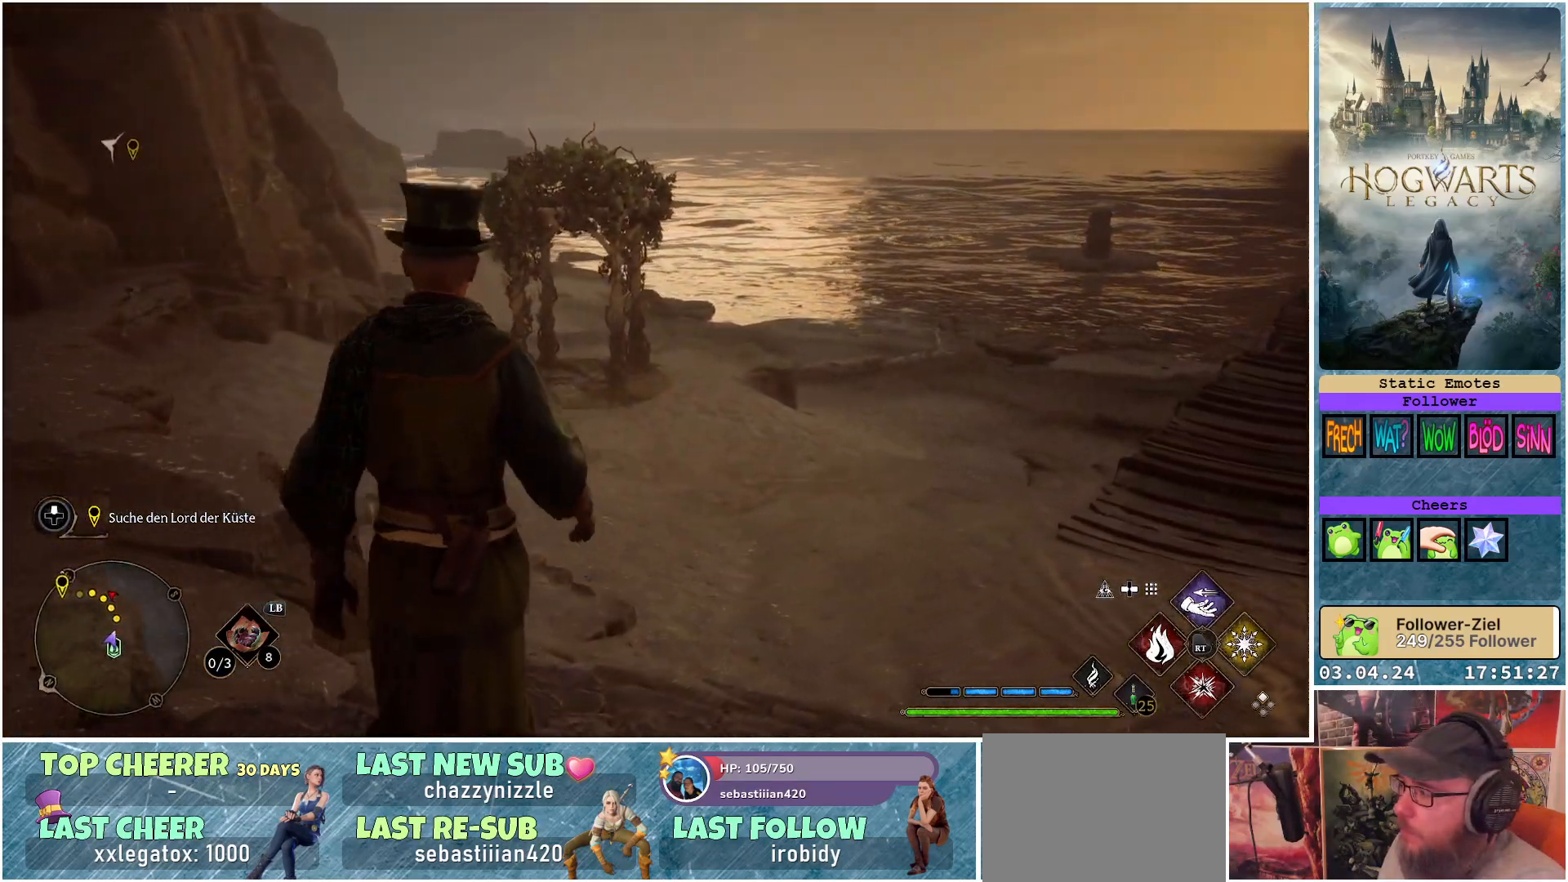
{"buttons": ["L1"], "left_stick": "up", "right_stick": "center", "events": [[167, "L1", "down"]]}
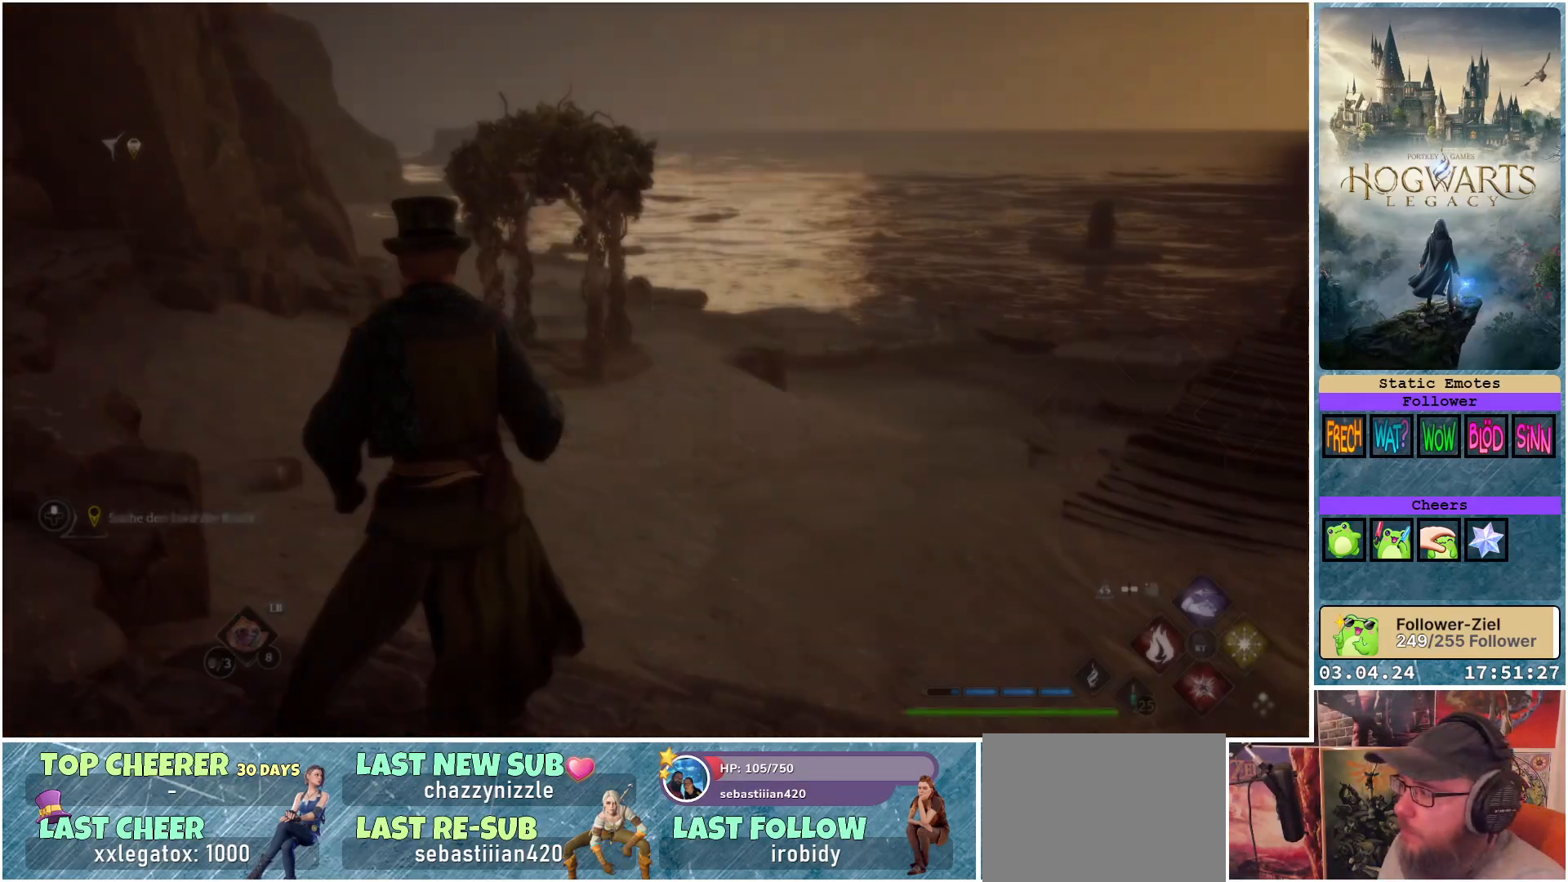
{"buttons": ["L1"], "left_stick": "up", "right_stick": "center", "events": []}
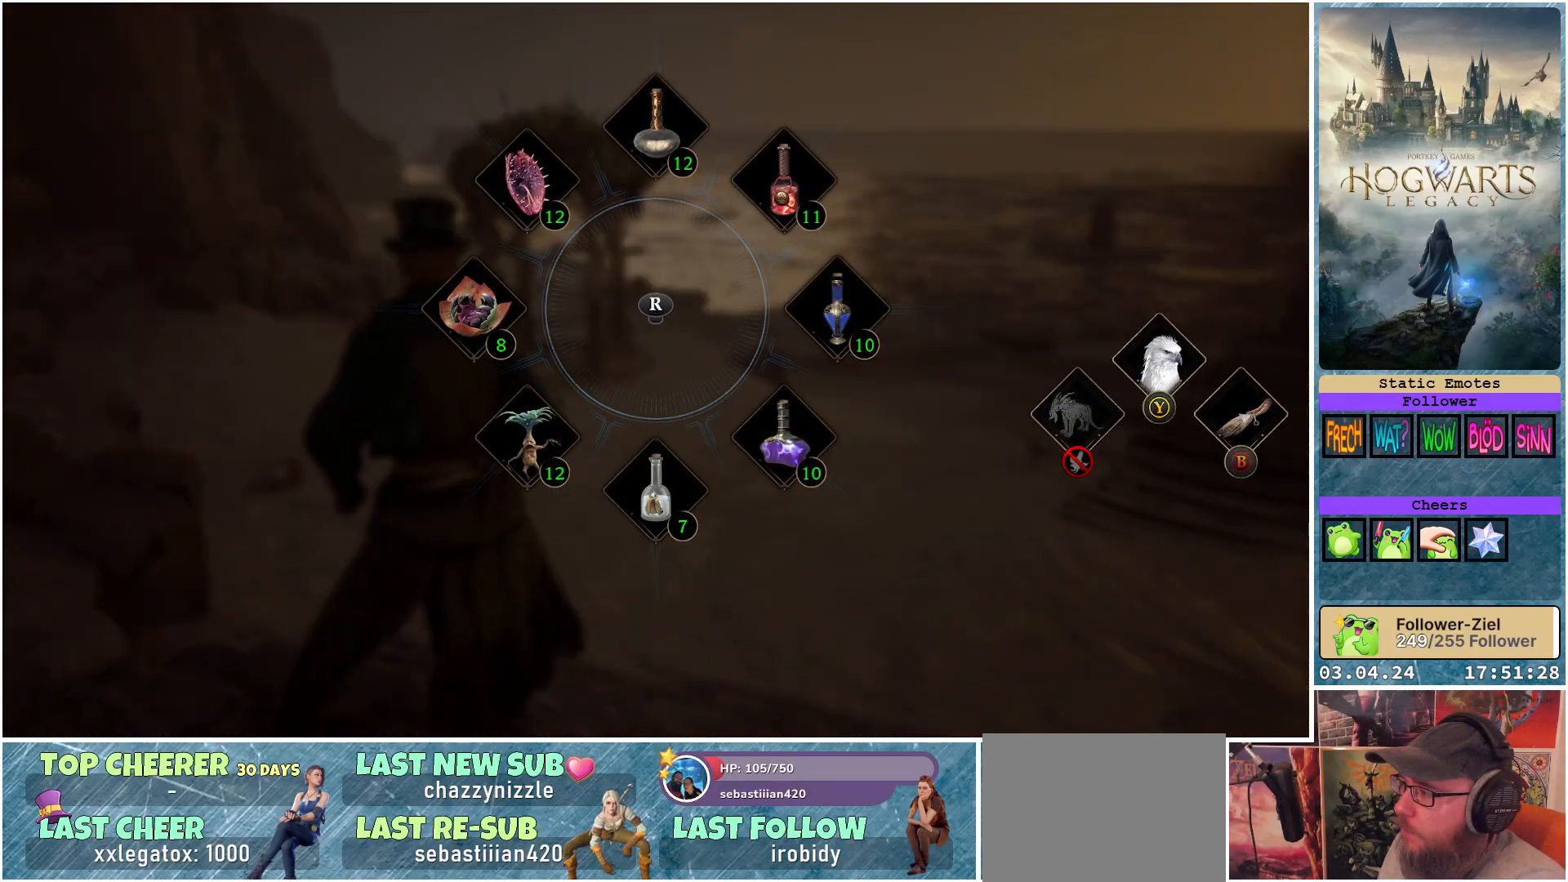
{"buttons": ["L1"], "left_stick": "up", "right_stick": "center", "events": [[133, "B", "down"], [233, "B", "up"]]}
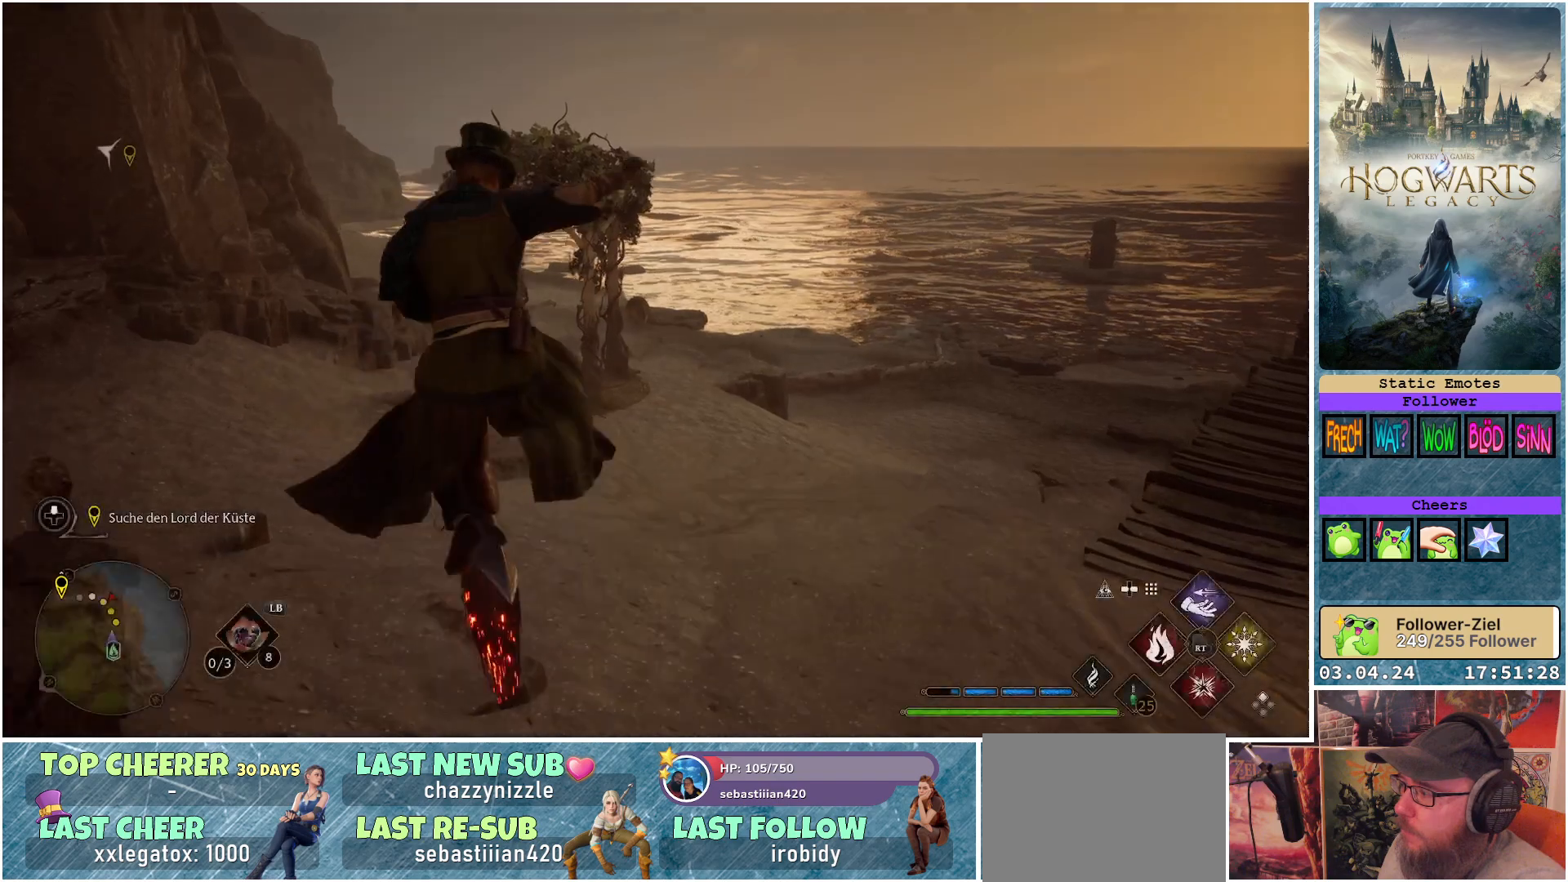
{"buttons": ["R2"], "left_stick": "right", "right_stick": "center", "events": [[100, "L1", "up"], [200, "R2", "down"], [267, "left_stick", "center"], [450, "left_stick", "right"]]}
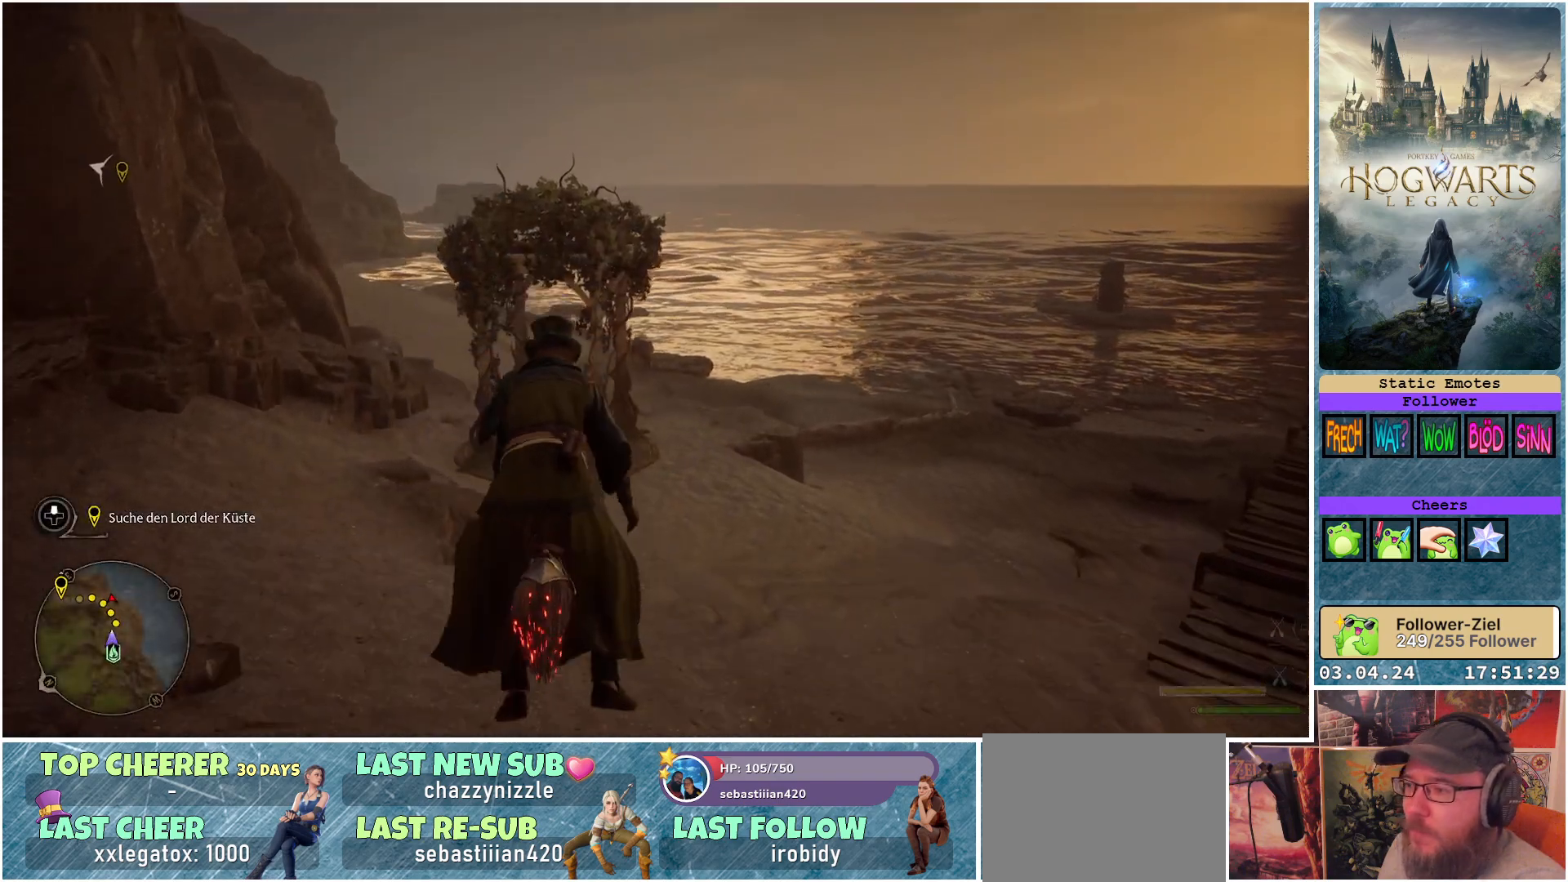
{"buttons": ["R2"], "left_stick": "center", "right_stick": "center", "events": [[400, "left_stick", "center"]]}
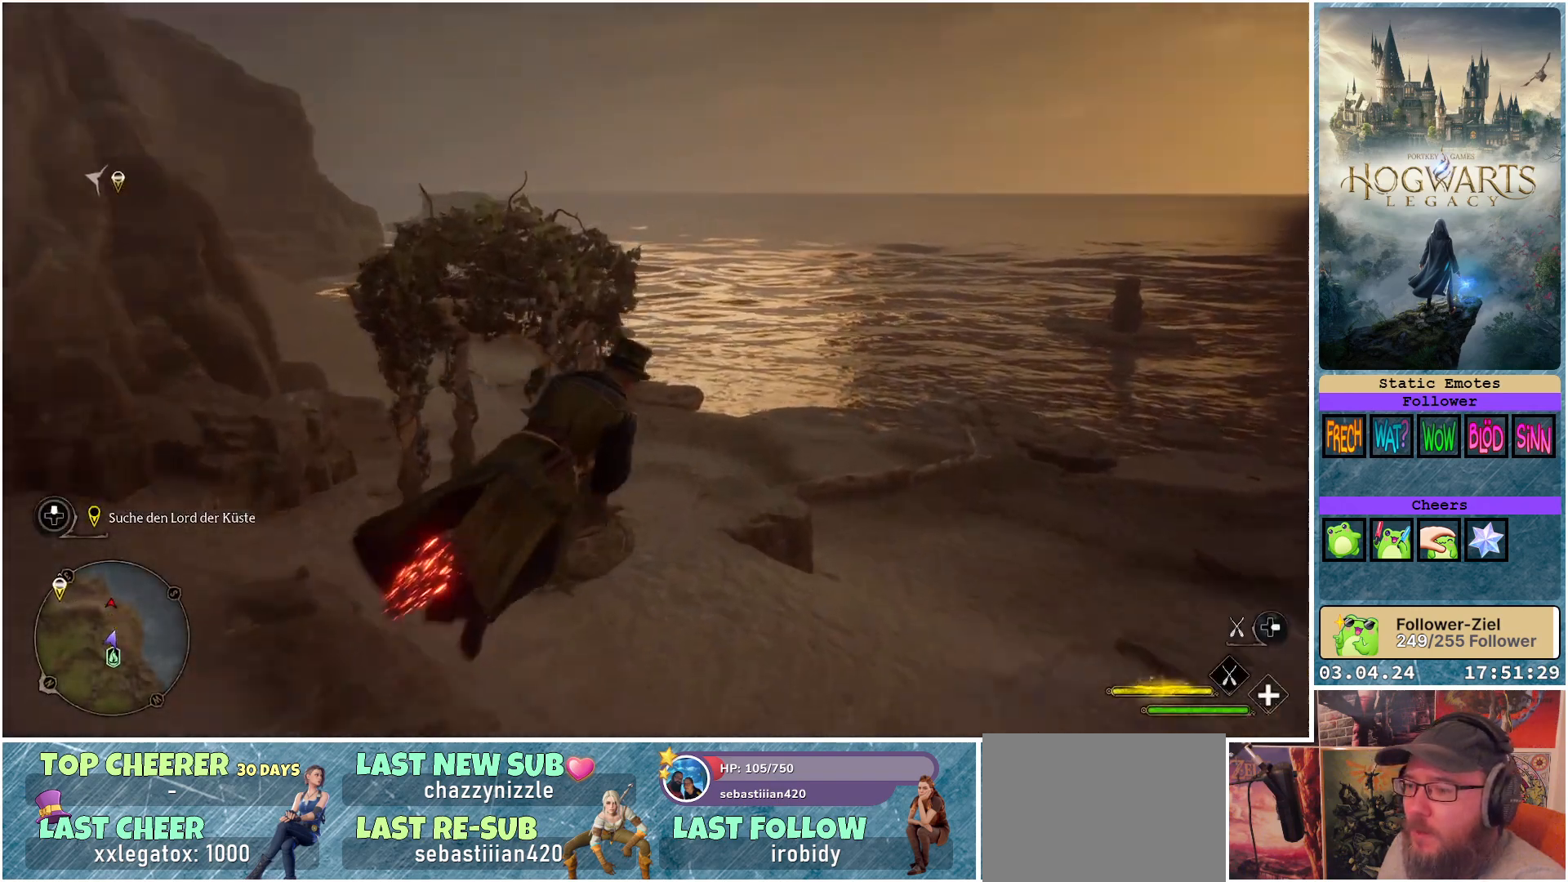
{"buttons": ["R2"], "left_stick": "up-left", "right_stick": "center", "events": [[183, "left_stick", "up-left"]]}
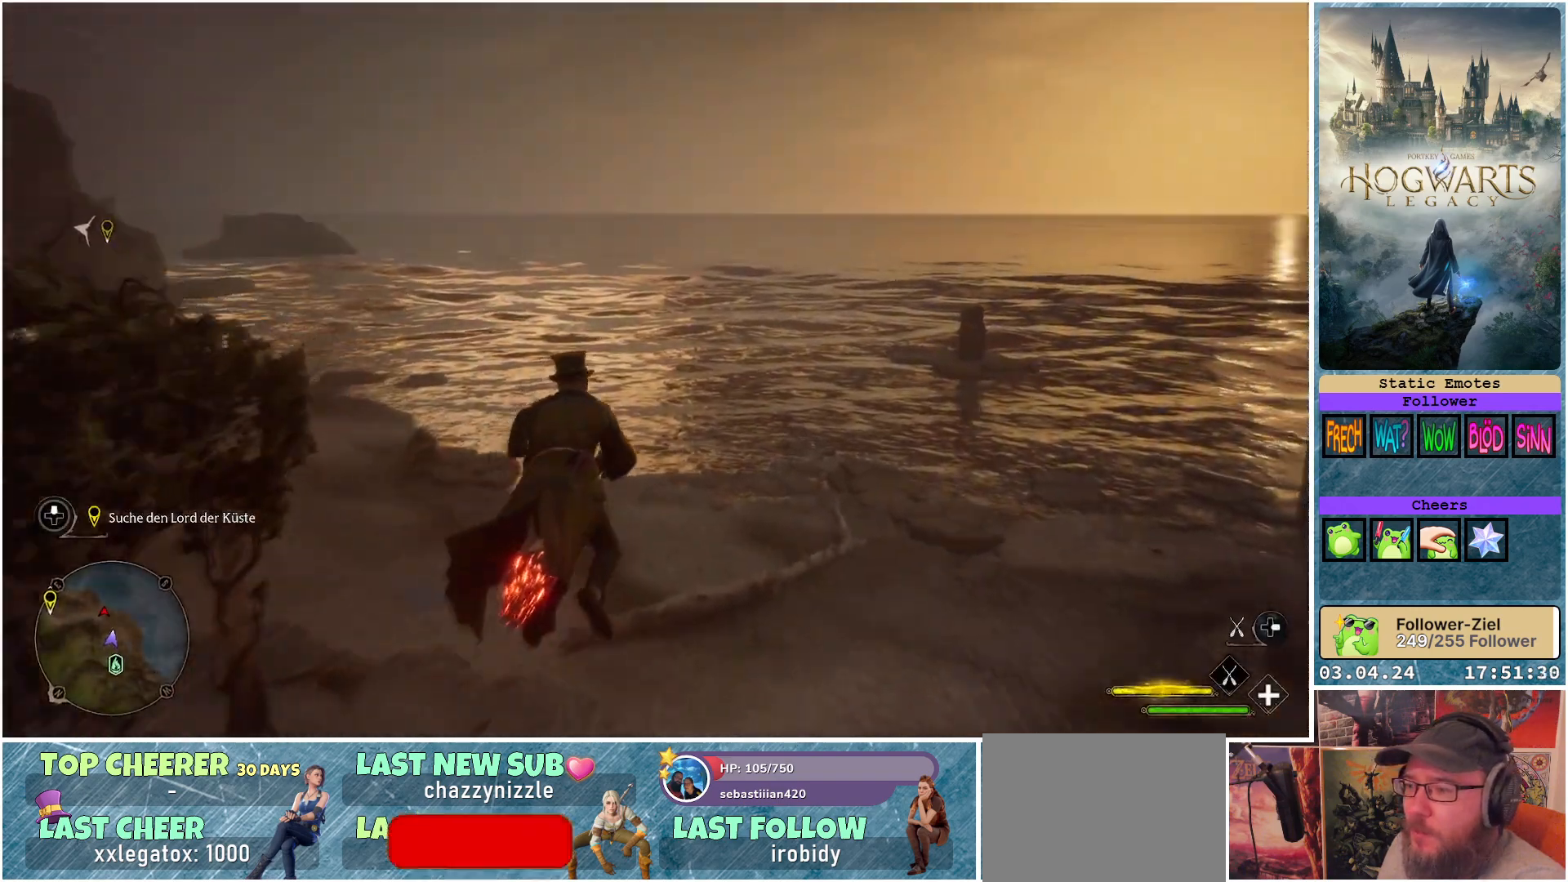
{"buttons": ["R2"], "left_stick": "left", "right_stick": "center", "events": [[200, "left_stick", "left"]]}
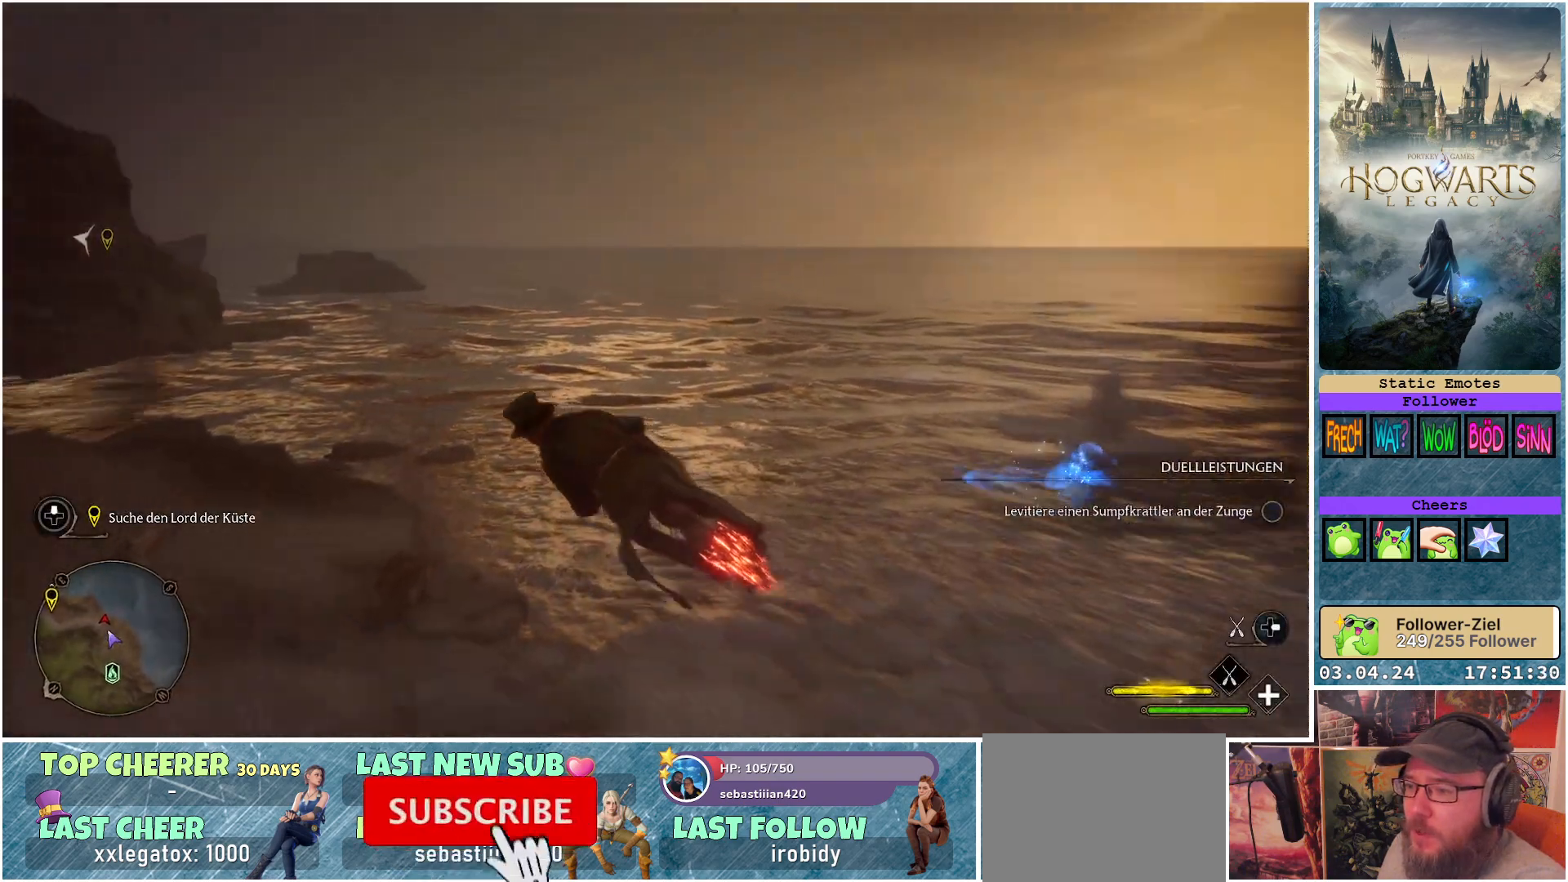
{"buttons": [], "left_stick": "center", "right_stick": "center", "events": [[50, "left_stick", "center"], [450, "R2", "up"]]}
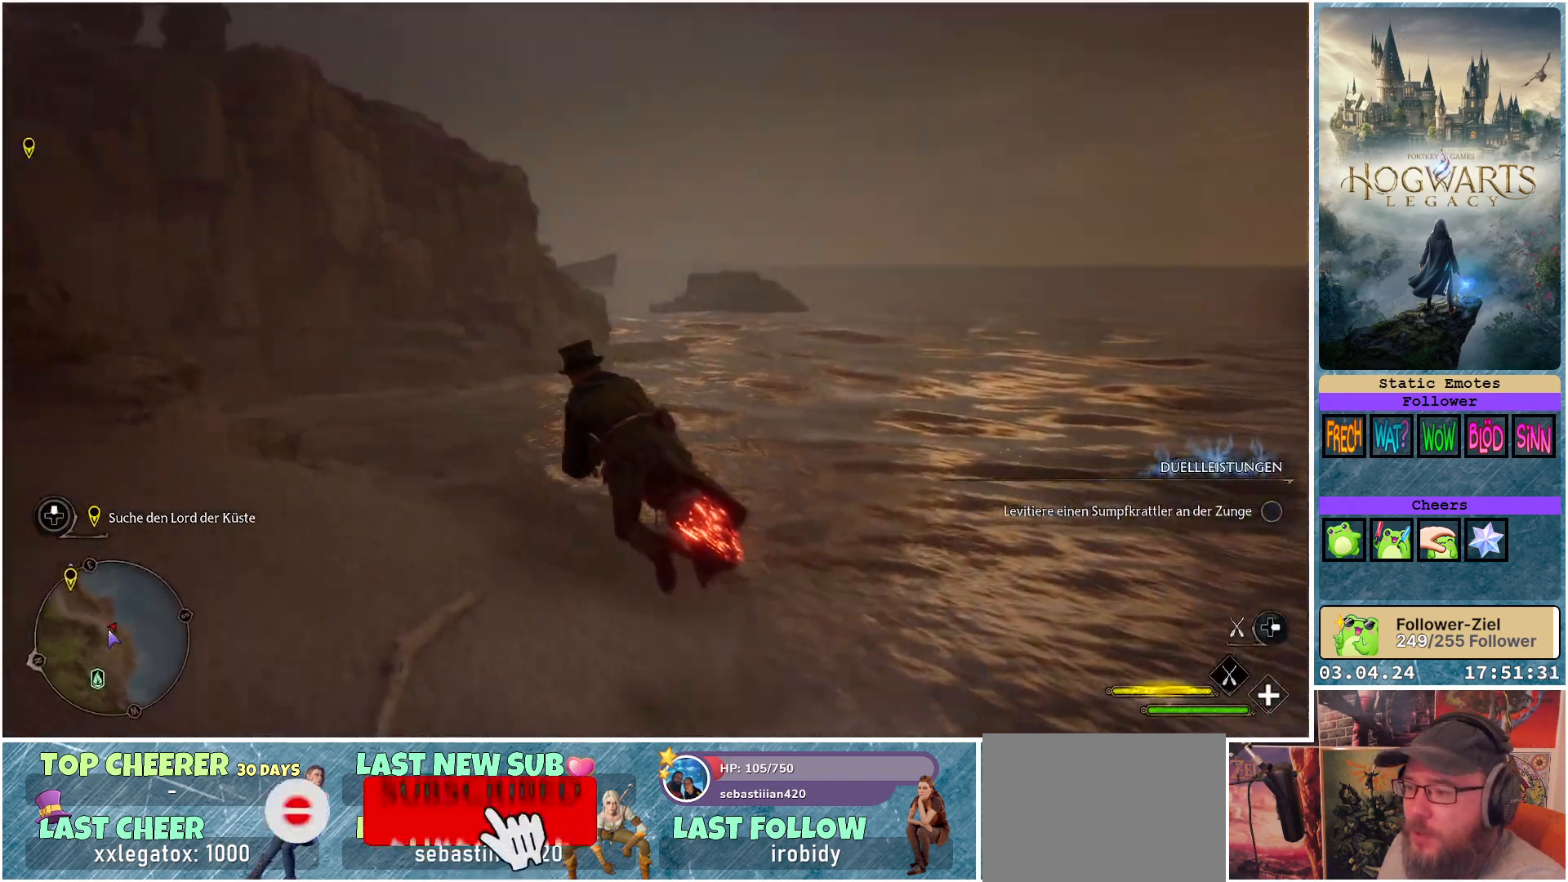
{"buttons": [], "left_stick": "down", "right_stick": "center", "events": [[67, "left_stick", "down"]]}
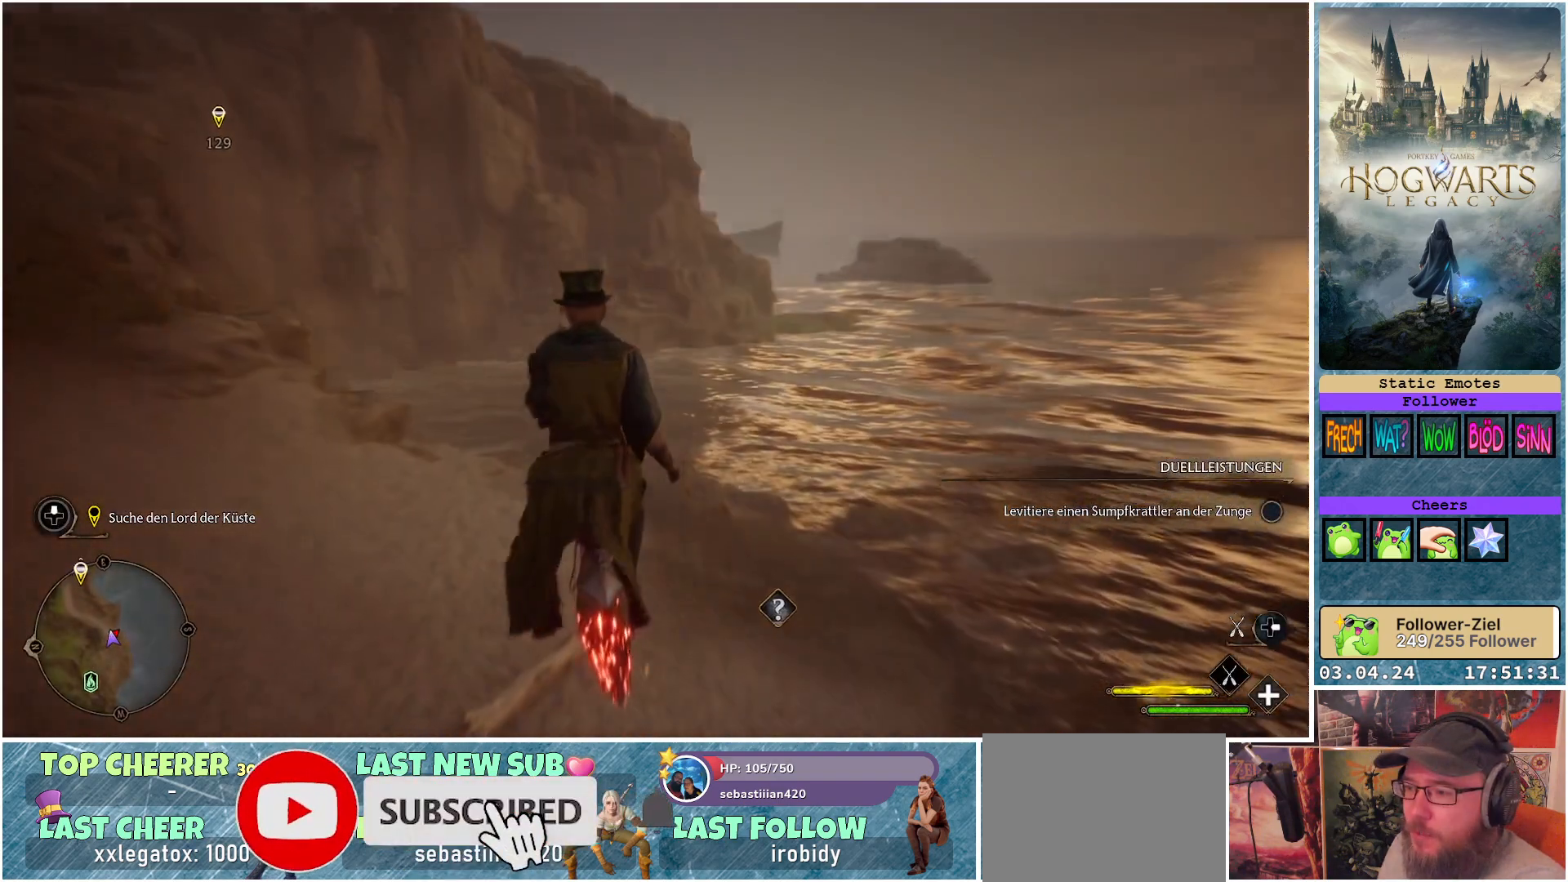
{"buttons": [], "left_stick": "down", "right_stick": "center", "events": []}
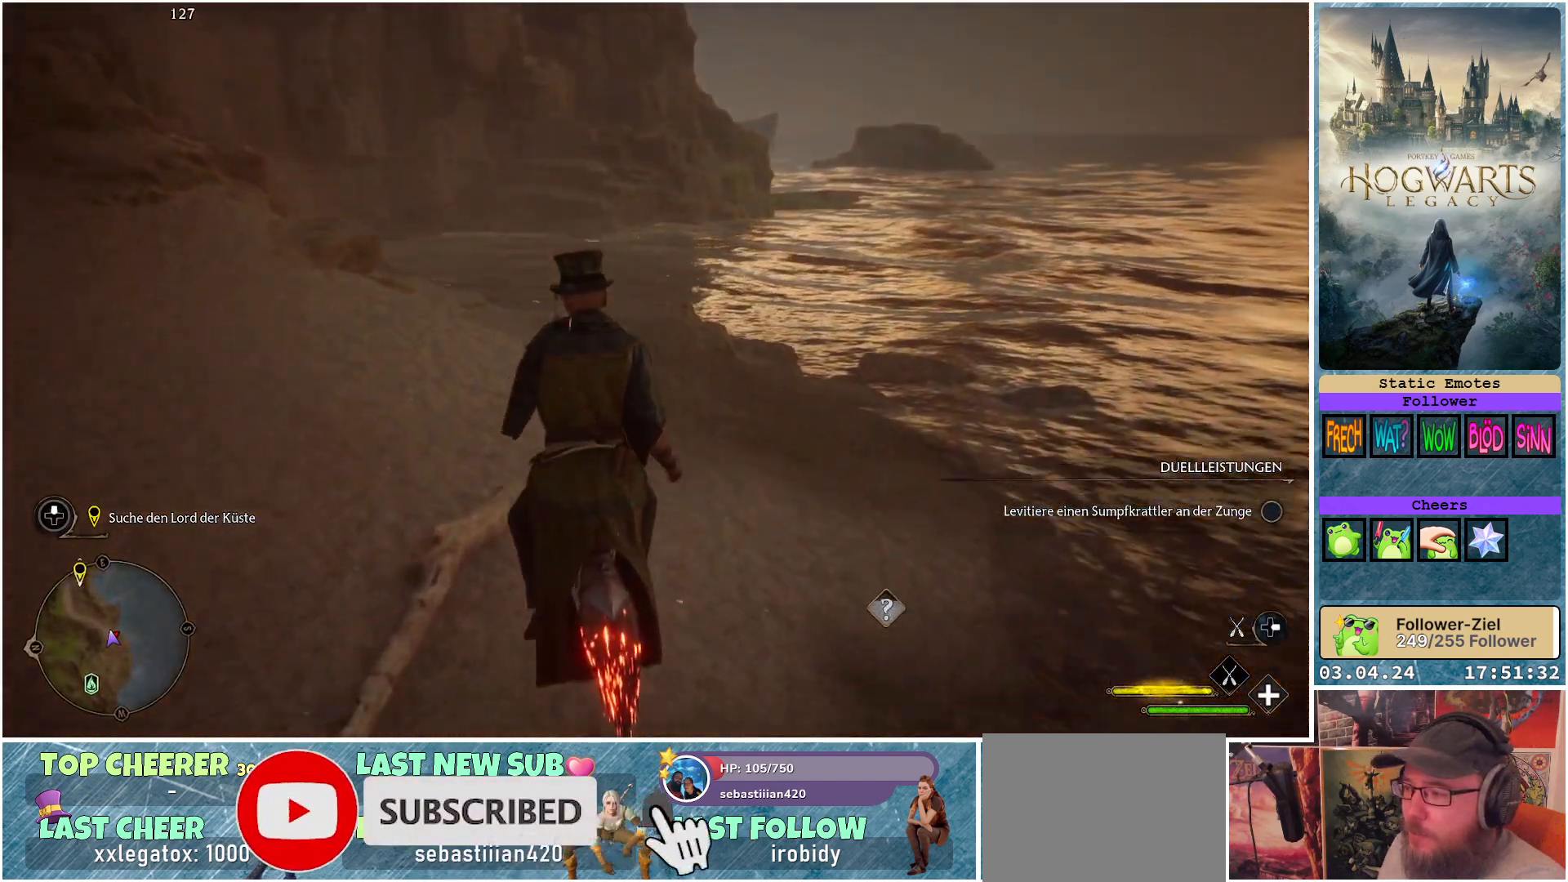
{"buttons": ["B"], "left_stick": "down", "right_stick": "center", "events": [[500, "B", "down"]]}
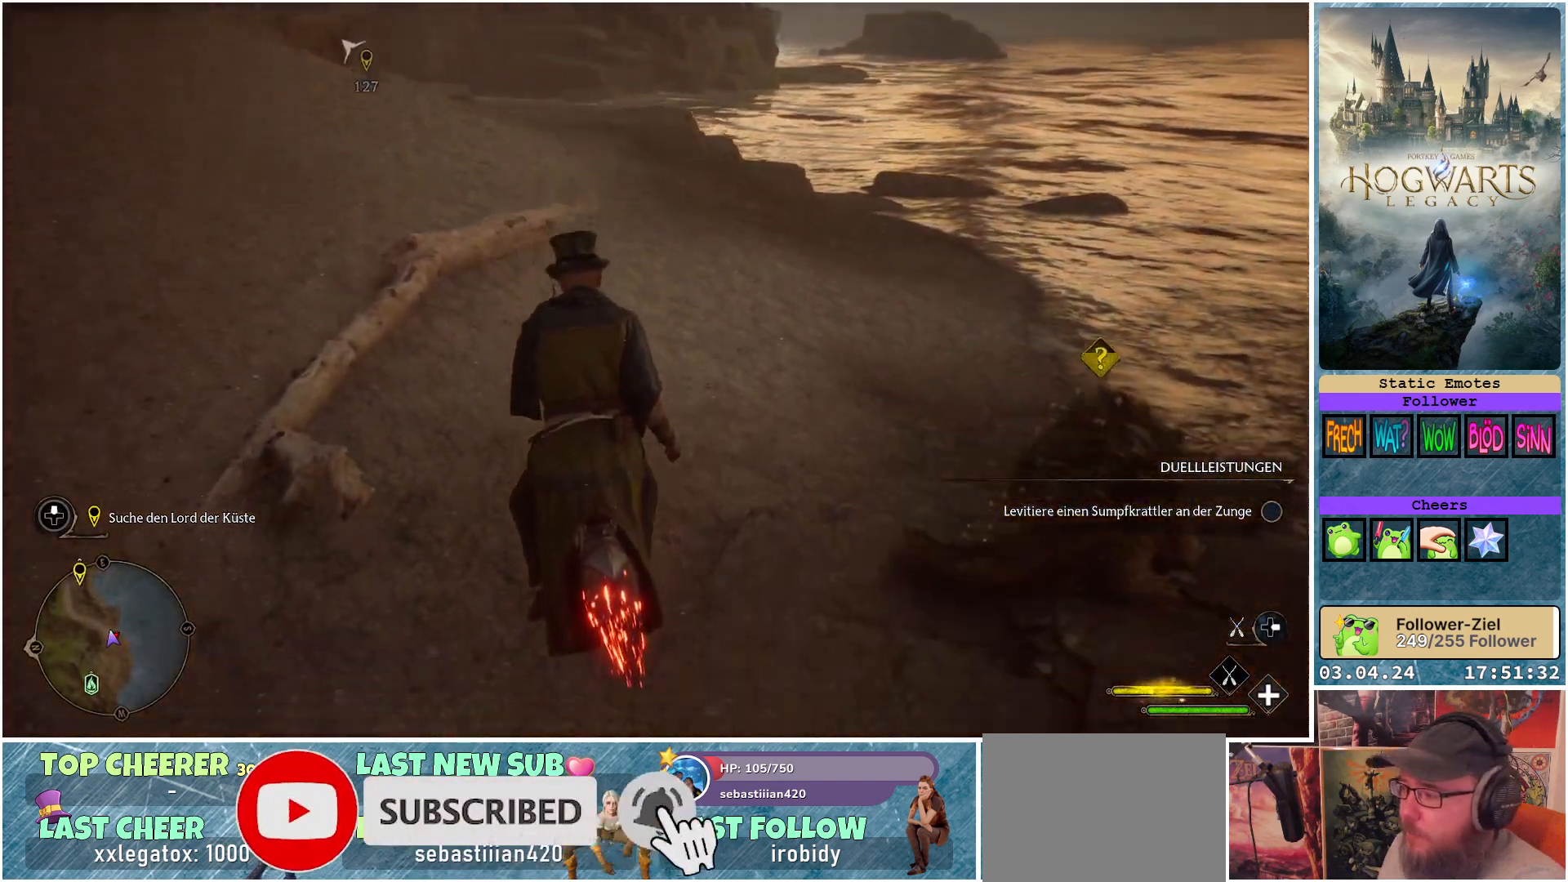
{"buttons": ["R3"], "left_stick": "down", "right_stick": "center", "events": [[133, "B", "up"], [500, "R3", "down"]]}
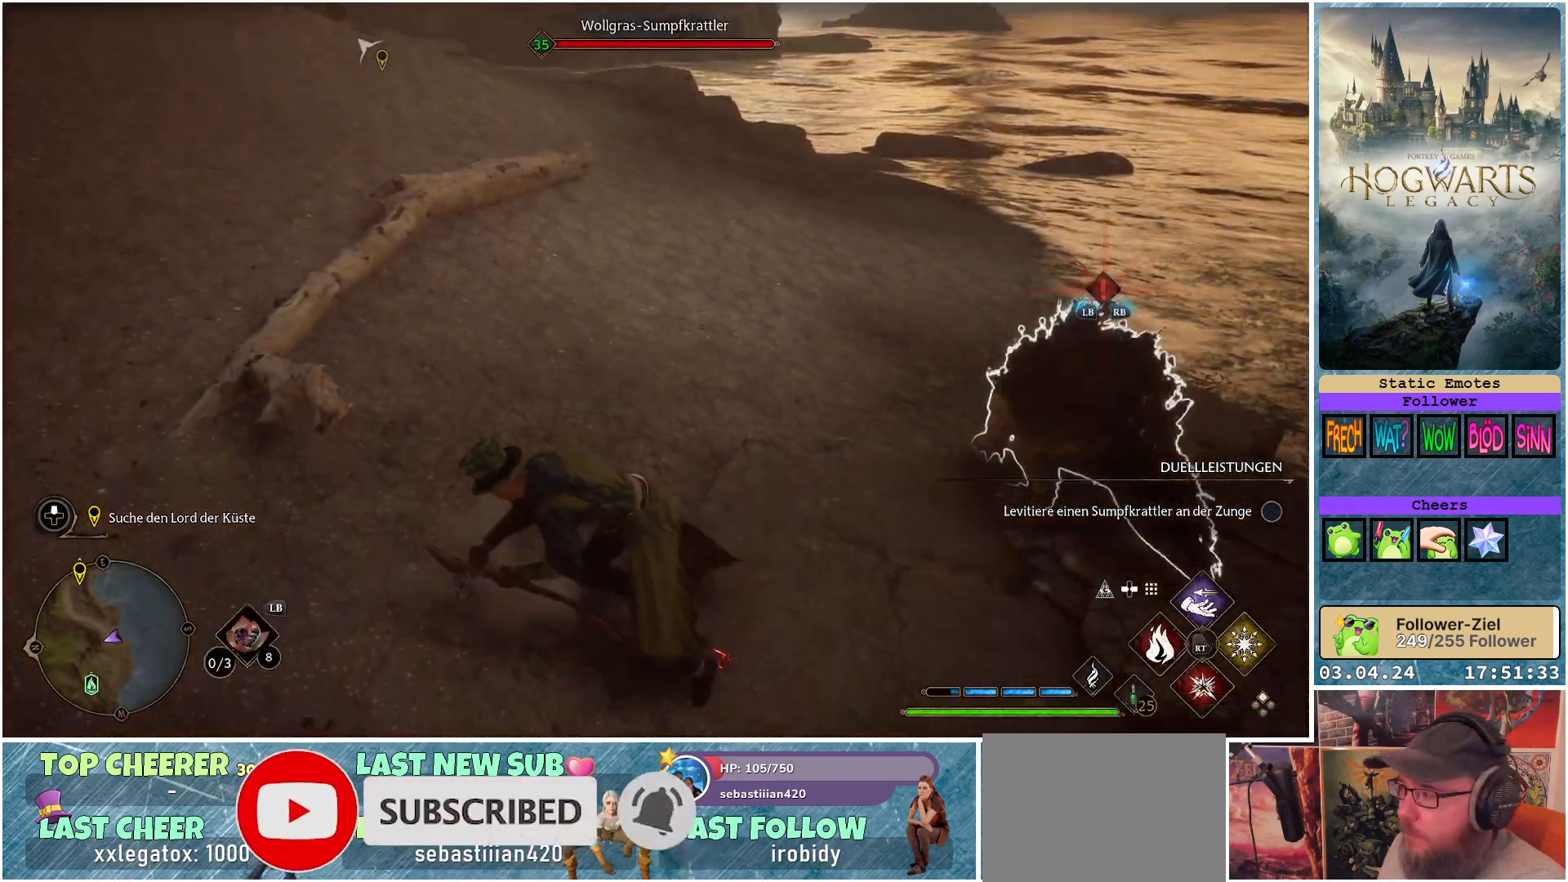
{"buttons": [], "left_stick": "down", "right_stick": "center", "events": [[150, "R3", "up"]]}
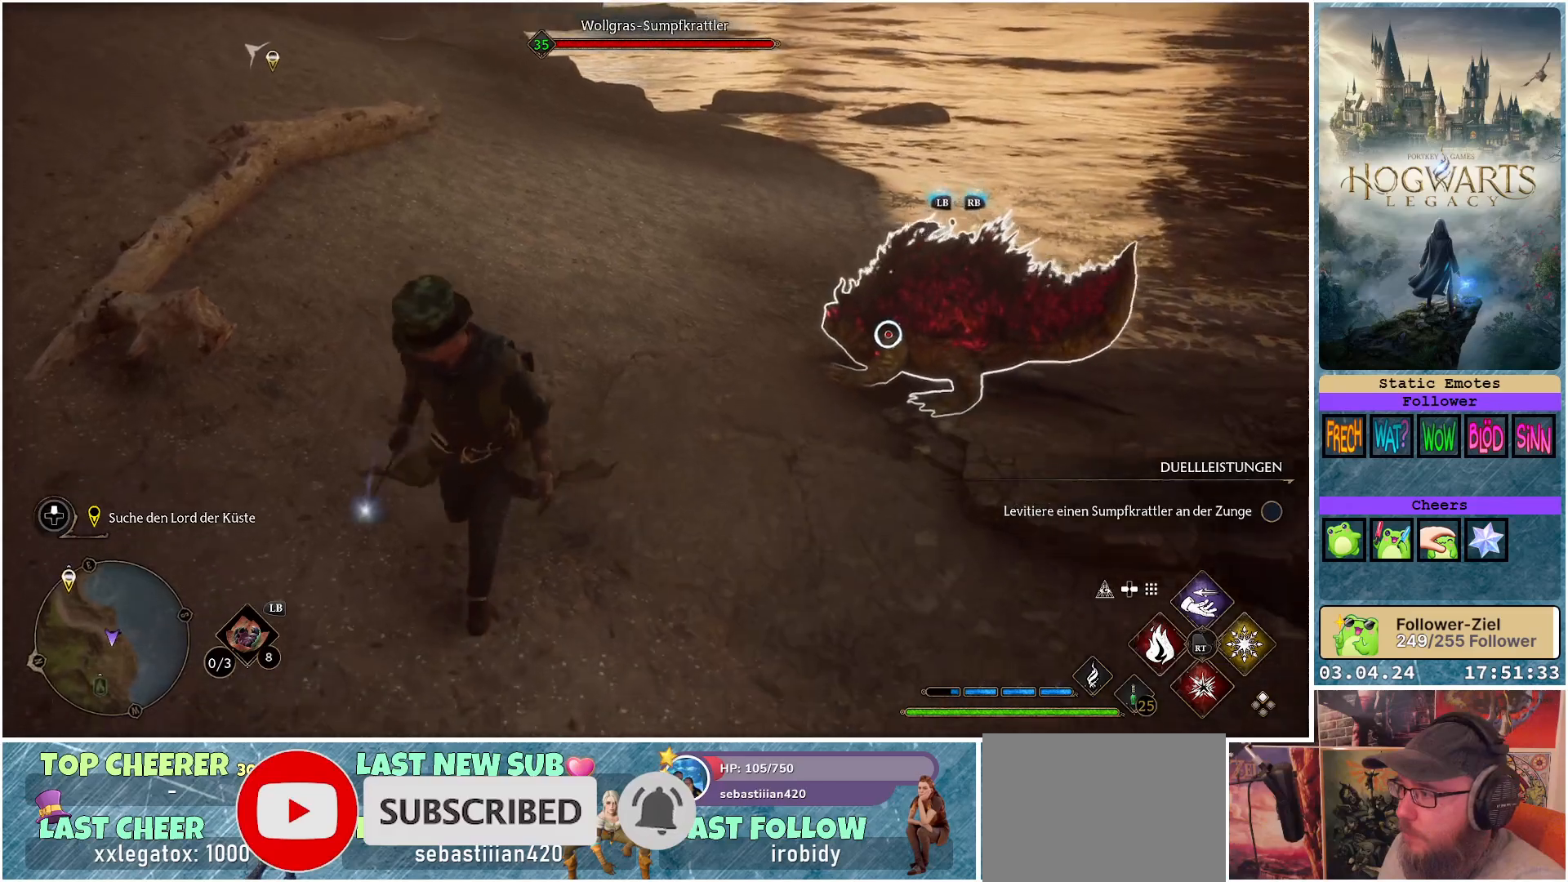
{"buttons": [], "left_stick": "down-left", "right_stick": "center", "events": [[67, "R2", "down"], [200, "R2", "up"], [300, "R2", "down"], [450, "R2", "up"], [483, "left_stick", "down-left"]]}
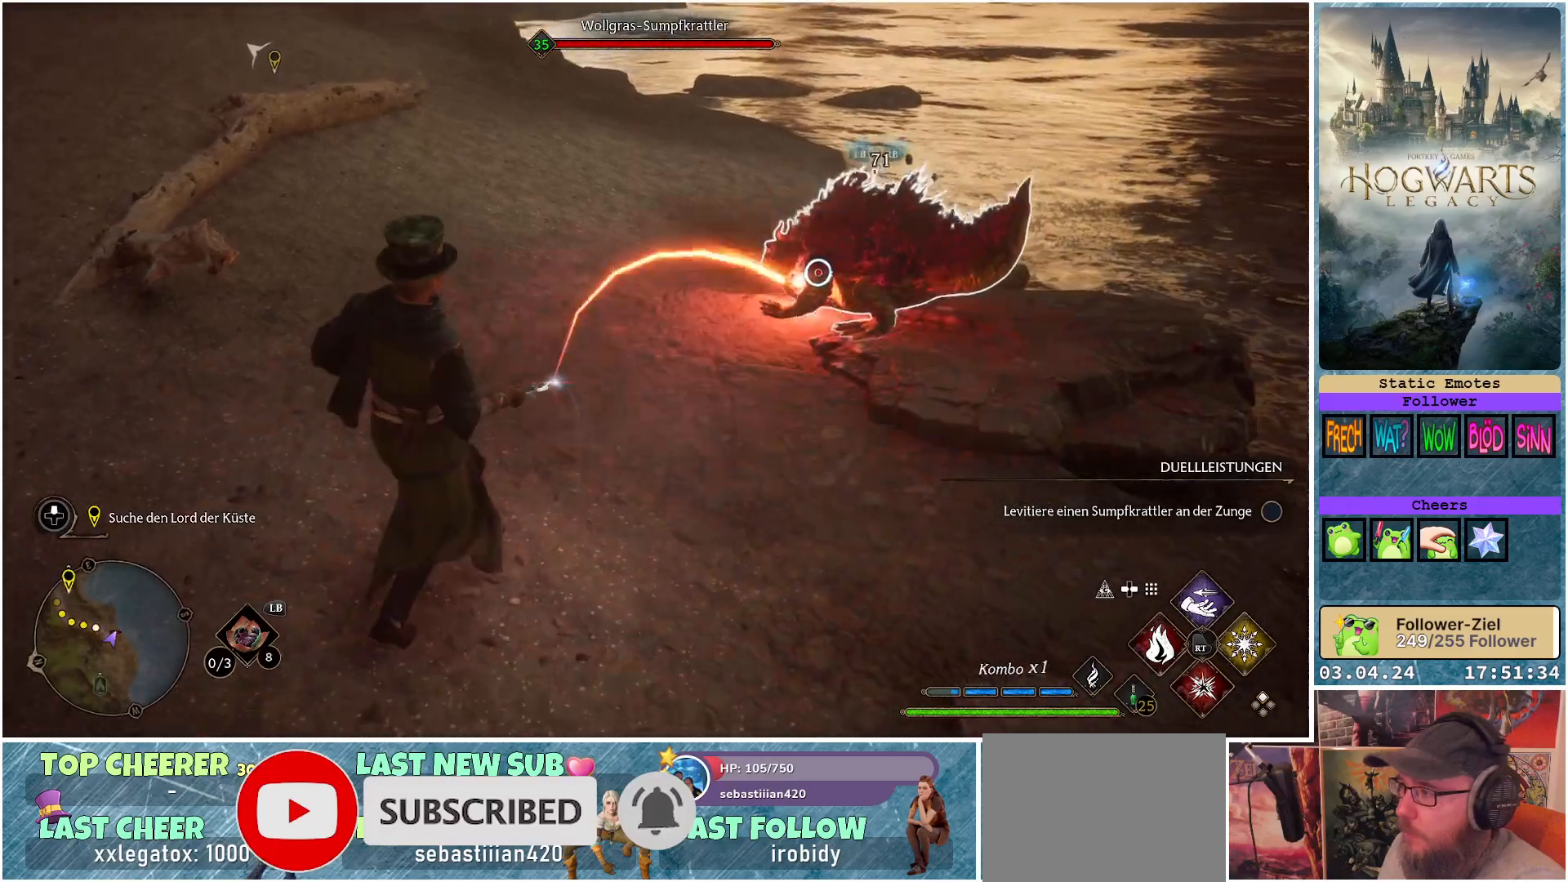
{"buttons": ["R2"], "left_stick": "down-left", "right_stick": "center", "events": [[33, "R2", "down"], [167, "R2", "up"], [250, "R2", "down"], [383, "R2", "up"], [450, "R2", "down"]]}